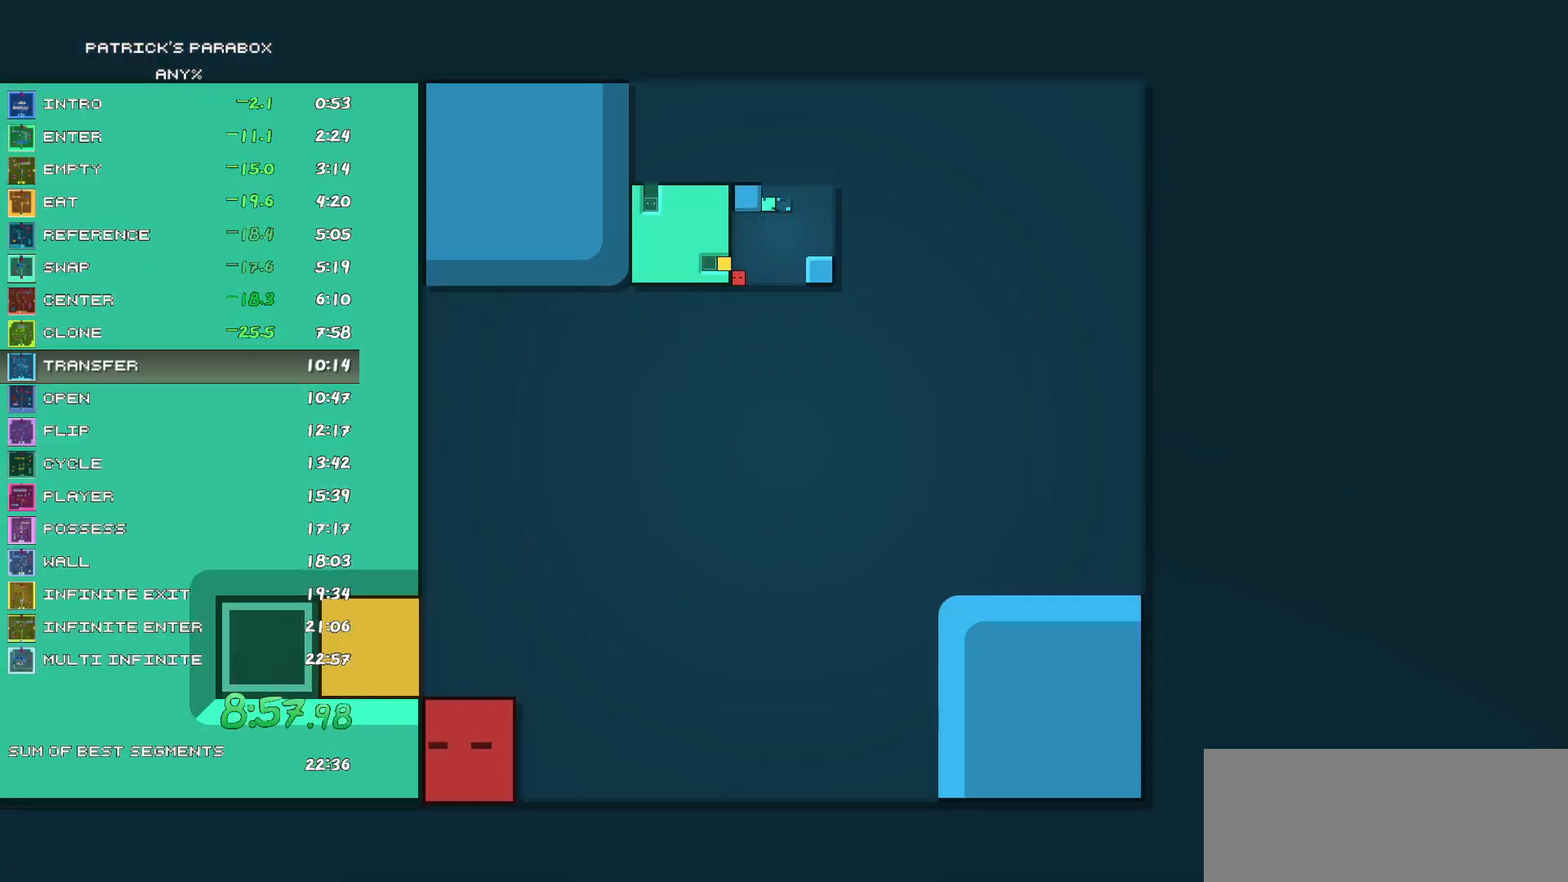
Gameplay with keyboard; each line is a JSON object with the keys held at the frame after it. "events" lists presses ("down") and releases ("up") of "a", "d", "down", "left", "r", "right", "s", "up", "w" and "z" between this image and that frame as [ms after this image, input, new state], when the widget could be followed in between. No other keys are recorded. Mouse input is not recorded.
{"keys": [], "events": [[50, "a", "up"], [183, "w", "down"], [233, "w", "up"], [283, "a", "down"], [417, "a", "up"]]}
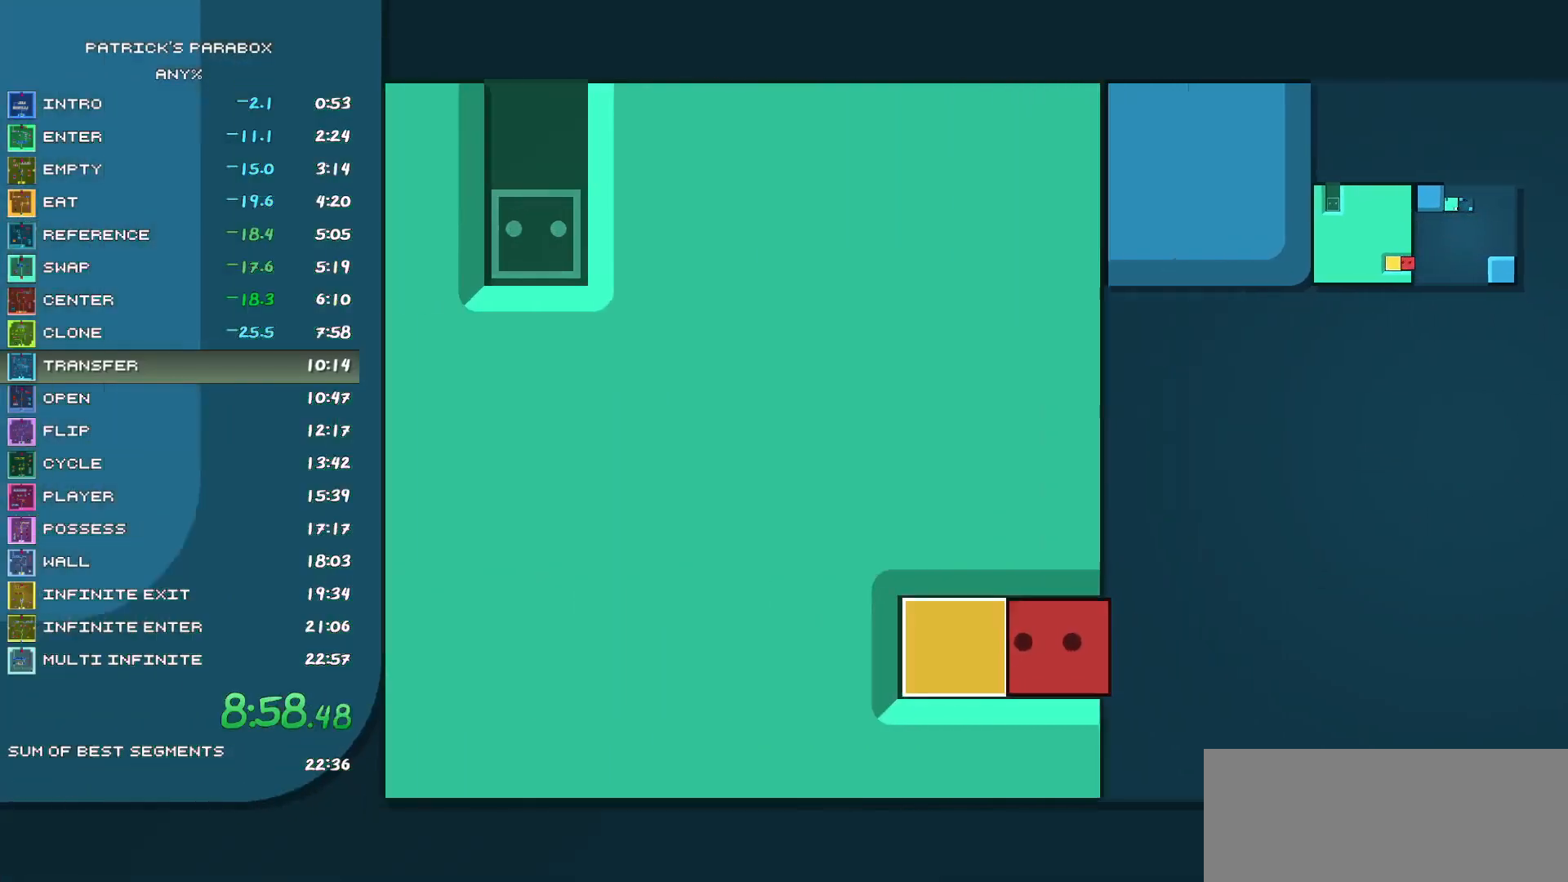
{"keys": [], "events": [[67, "d", "down"], [150, "d", "up"], [383, "w", "down"], [483, "w", "up"]]}
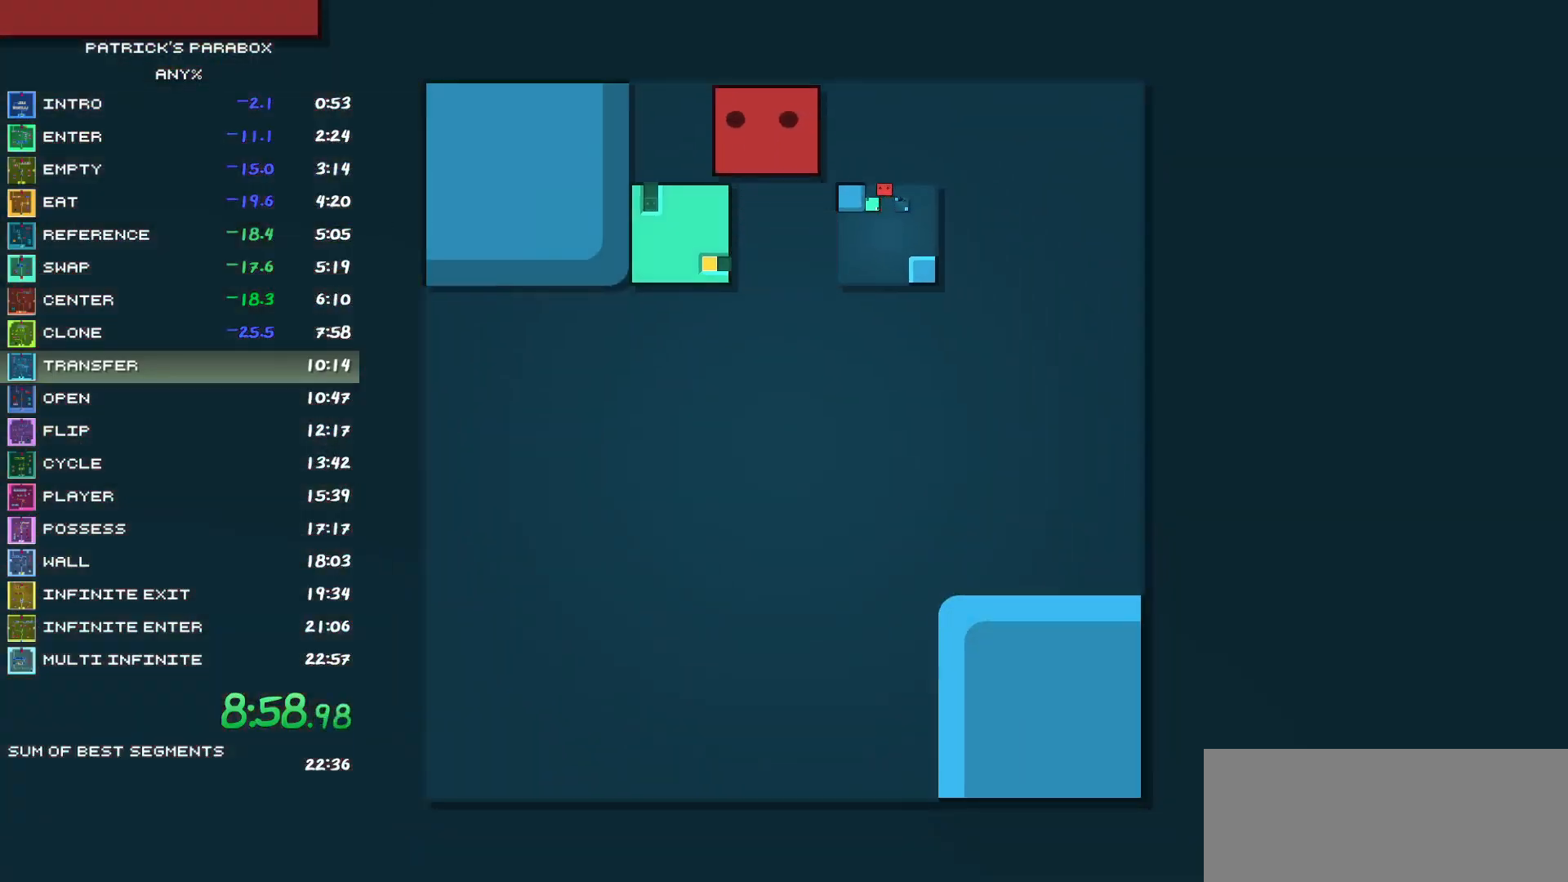
{"keys": ["d"], "events": [[17, "a", "down"], [67, "a", "up"], [117, "s", "down"], [317, "a", "down"], [317, "s", "up"], [350, "a", "up"], [400, "s", "down"], [450, "s", "up"], [500, "d", "down"]]}
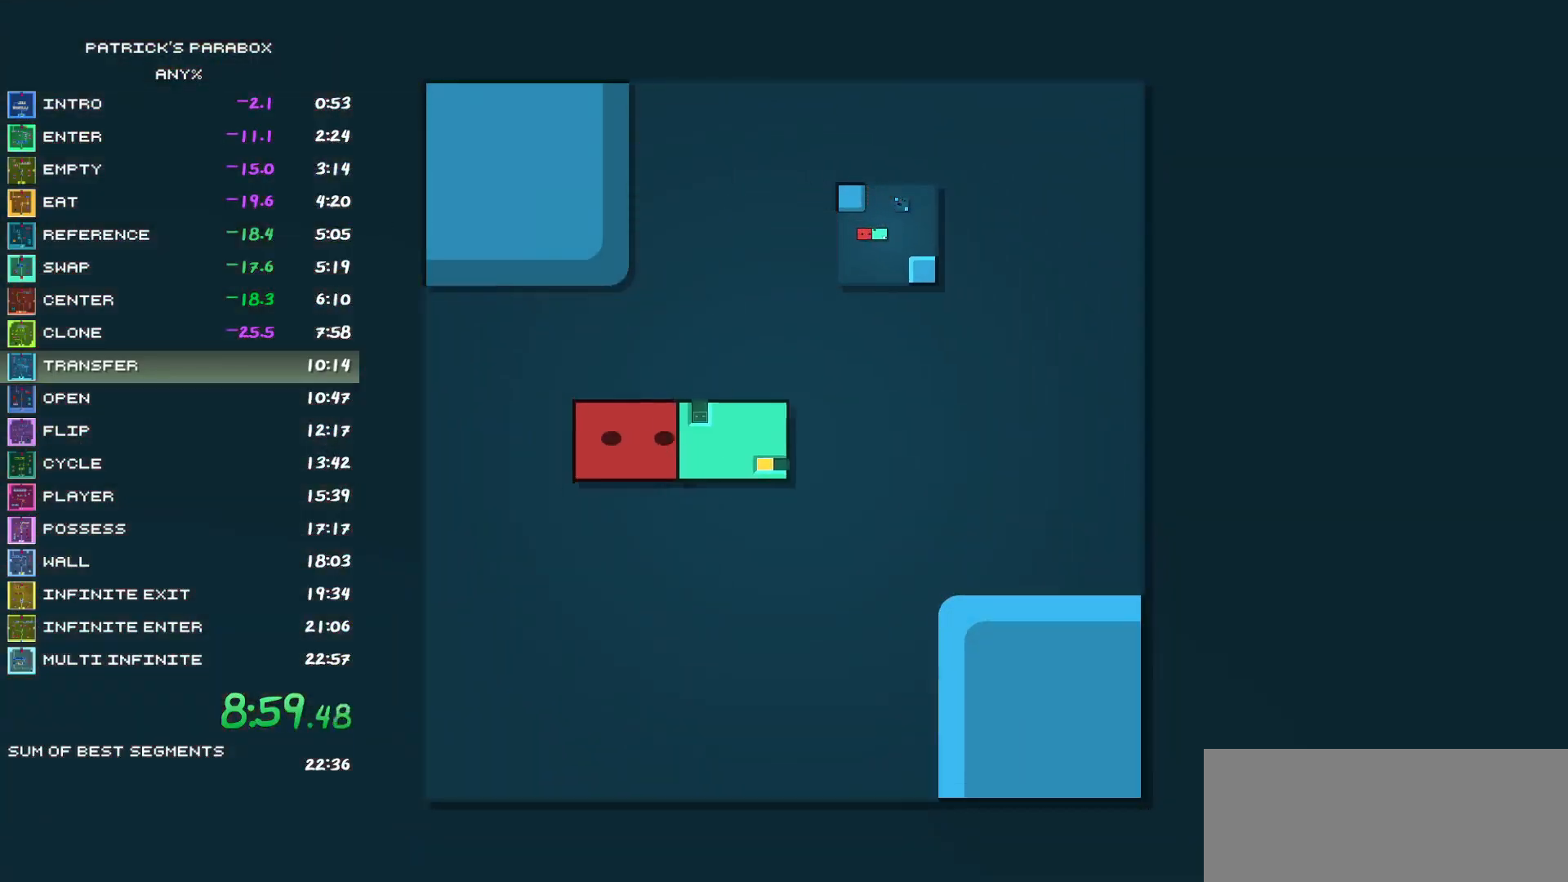
{"keys": ["w"], "events": [[233, "a", "down"], [233, "d", "up"], [317, "a", "up"], [367, "w", "down"]]}
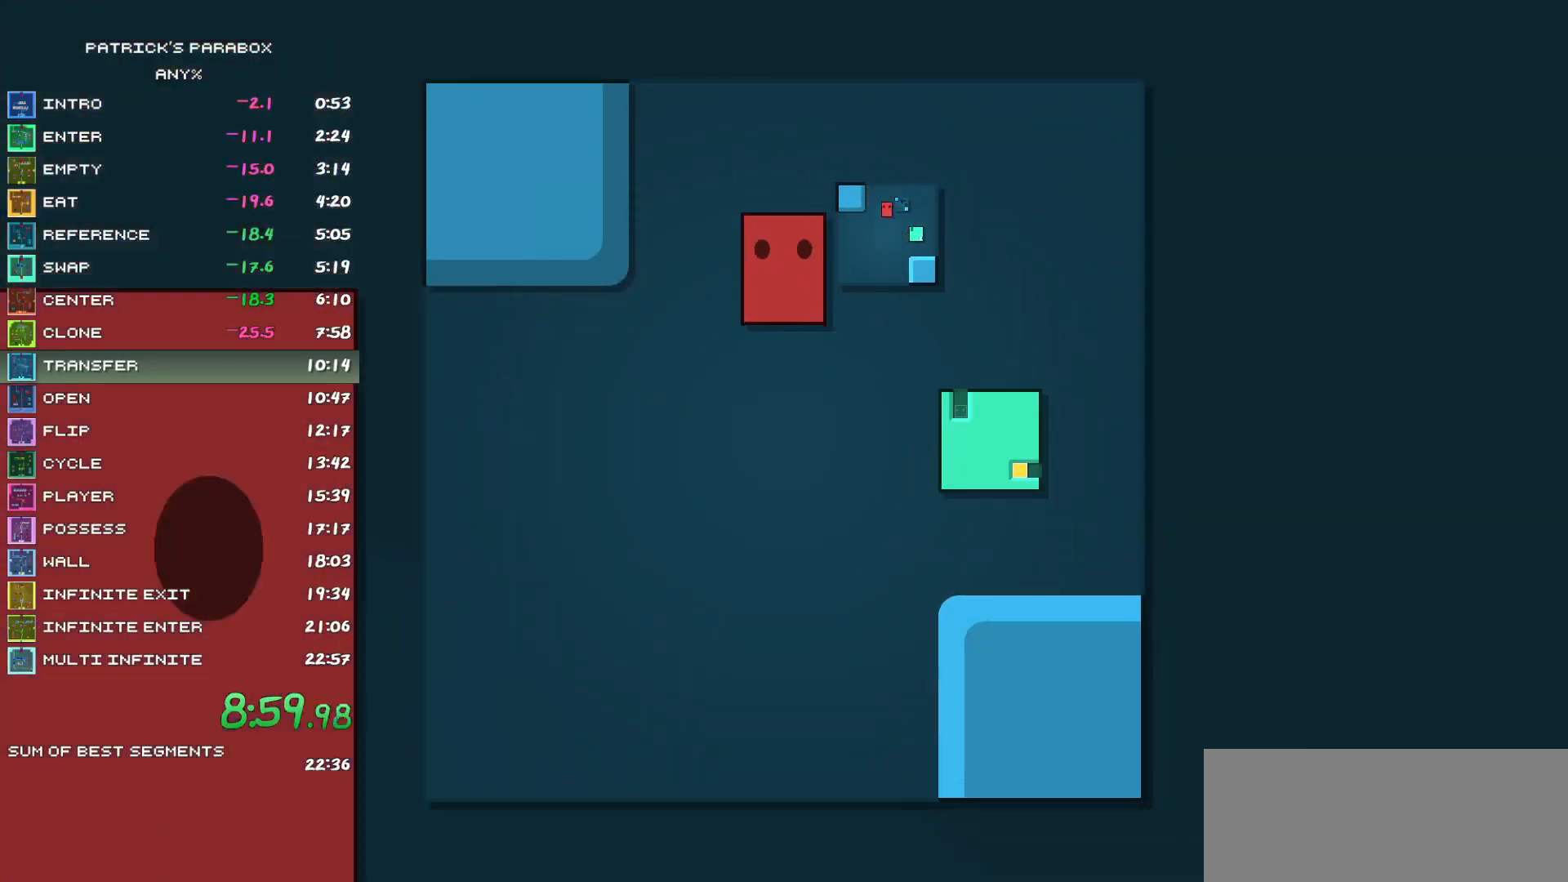
{"keys": ["s"], "events": [[17, "d", "down"], [17, "w", "up"], [100, "d", "up"], [250, "w", "down"], [300, "w", "up"], [333, "d", "down"], [383, "d", "up"], [433, "s", "down"]]}
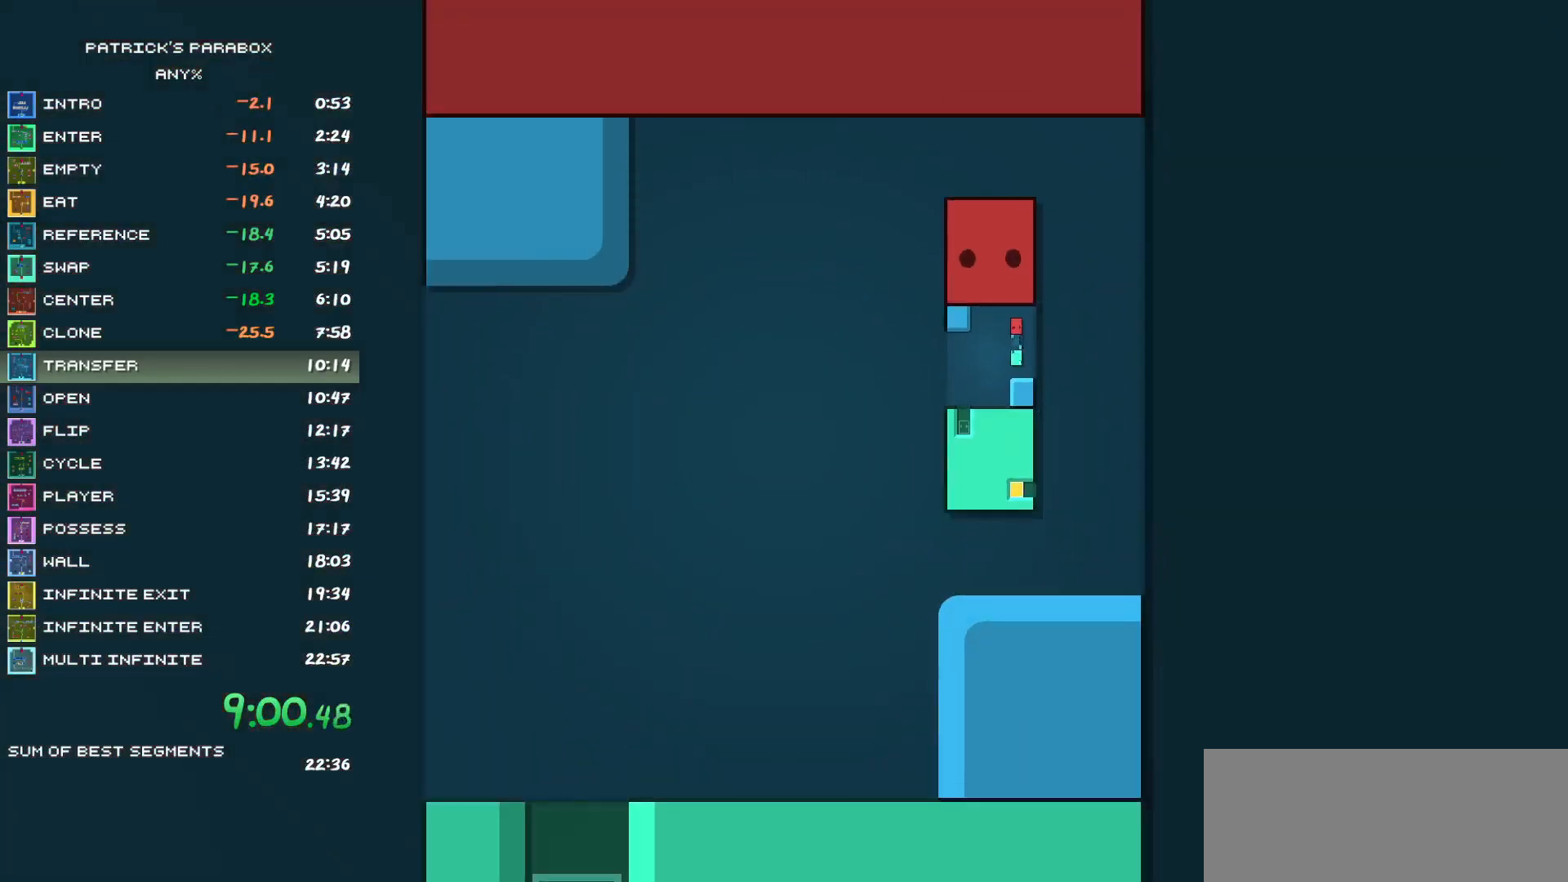
{"keys": ["s"], "events": [[33, "s", "up"], [117, "a", "down"], [217, "a", "up"], [267, "s", "down"]]}
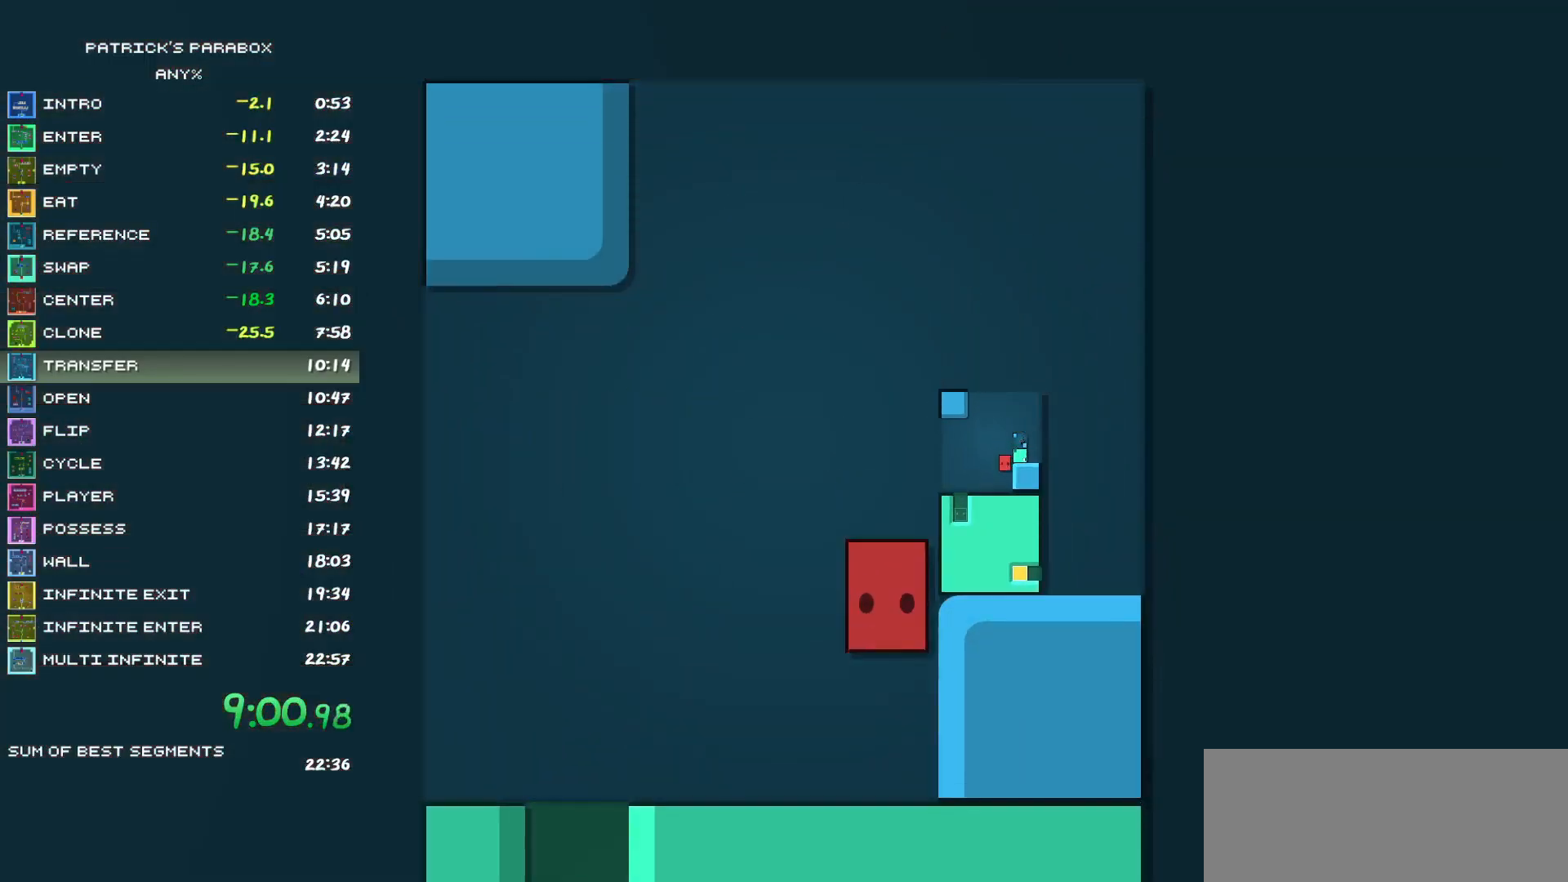
{"keys": ["s"], "events": [[83, "a", "down"], [83, "s", "up"], [333, "a", "up"], [383, "s", "down"]]}
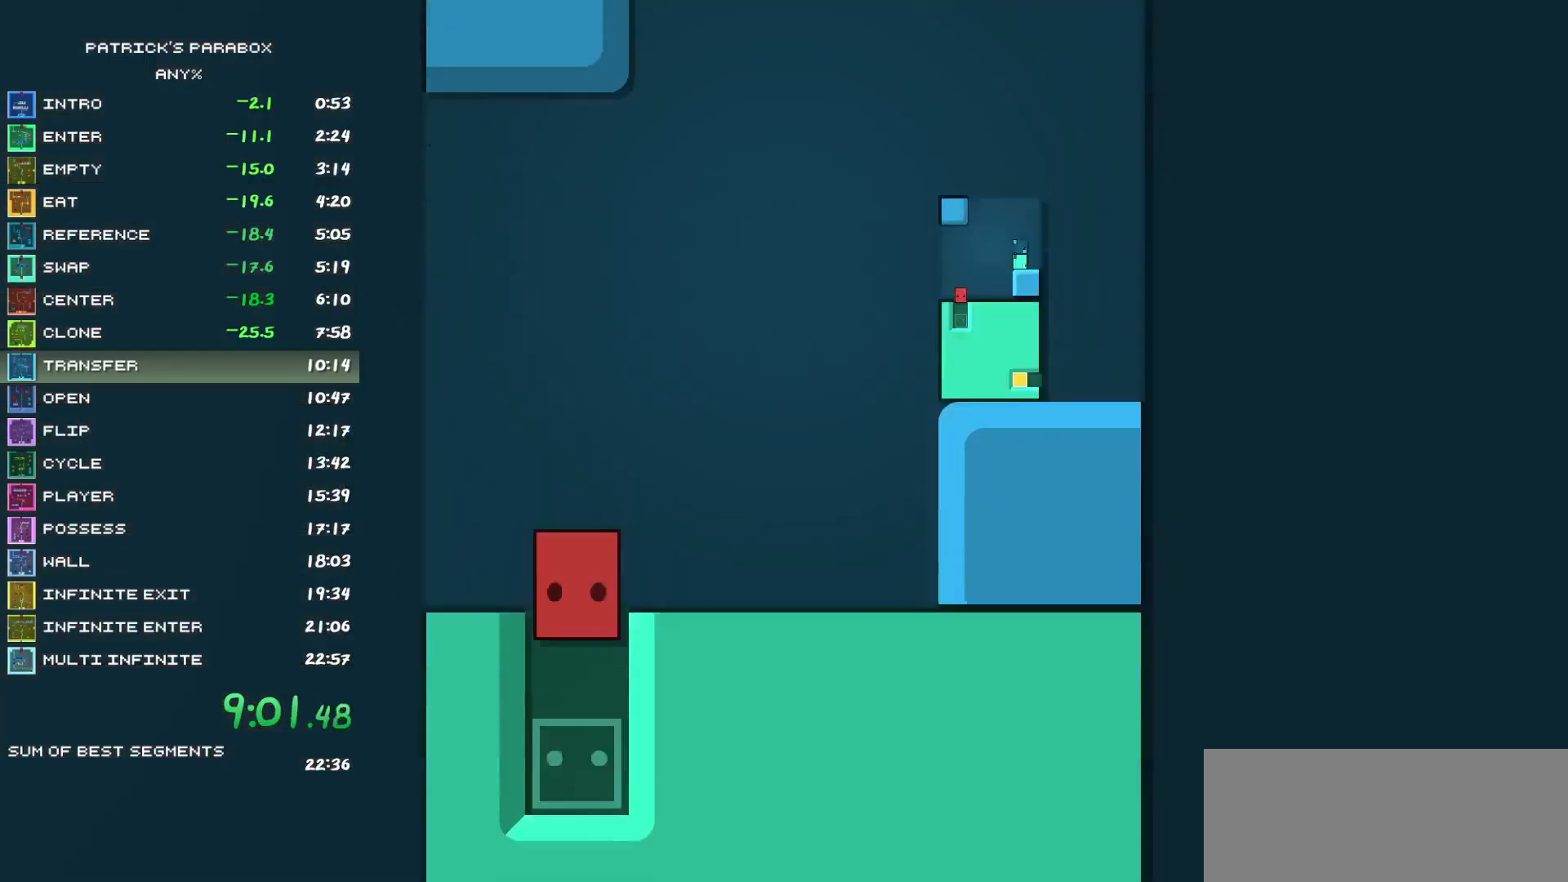
{"keys": [], "events": [[433, "s", "up"]]}
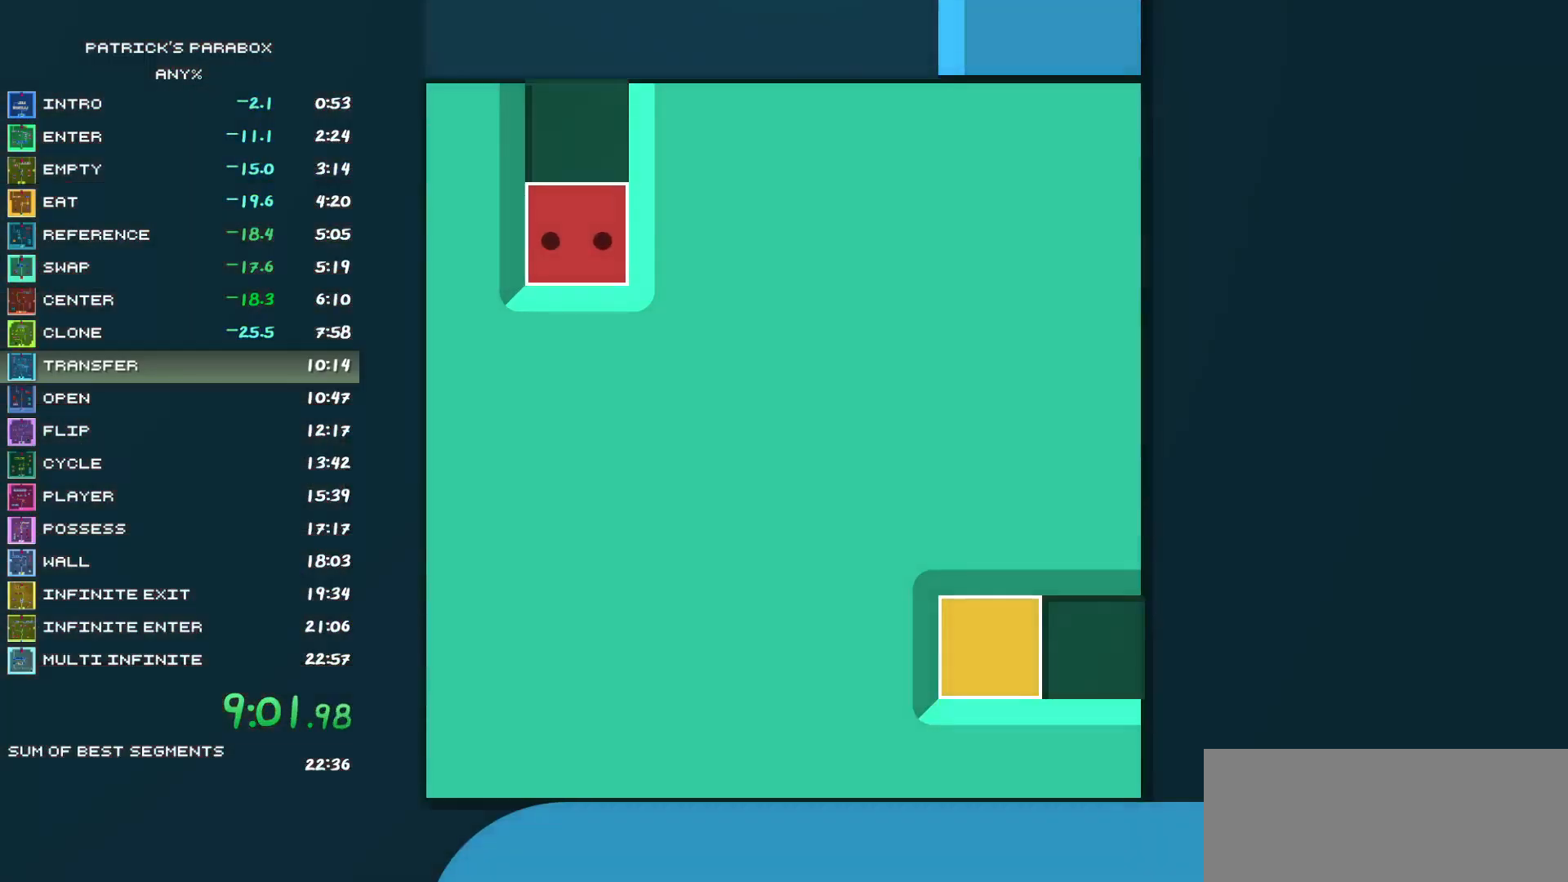
{"keys": [], "events": []}
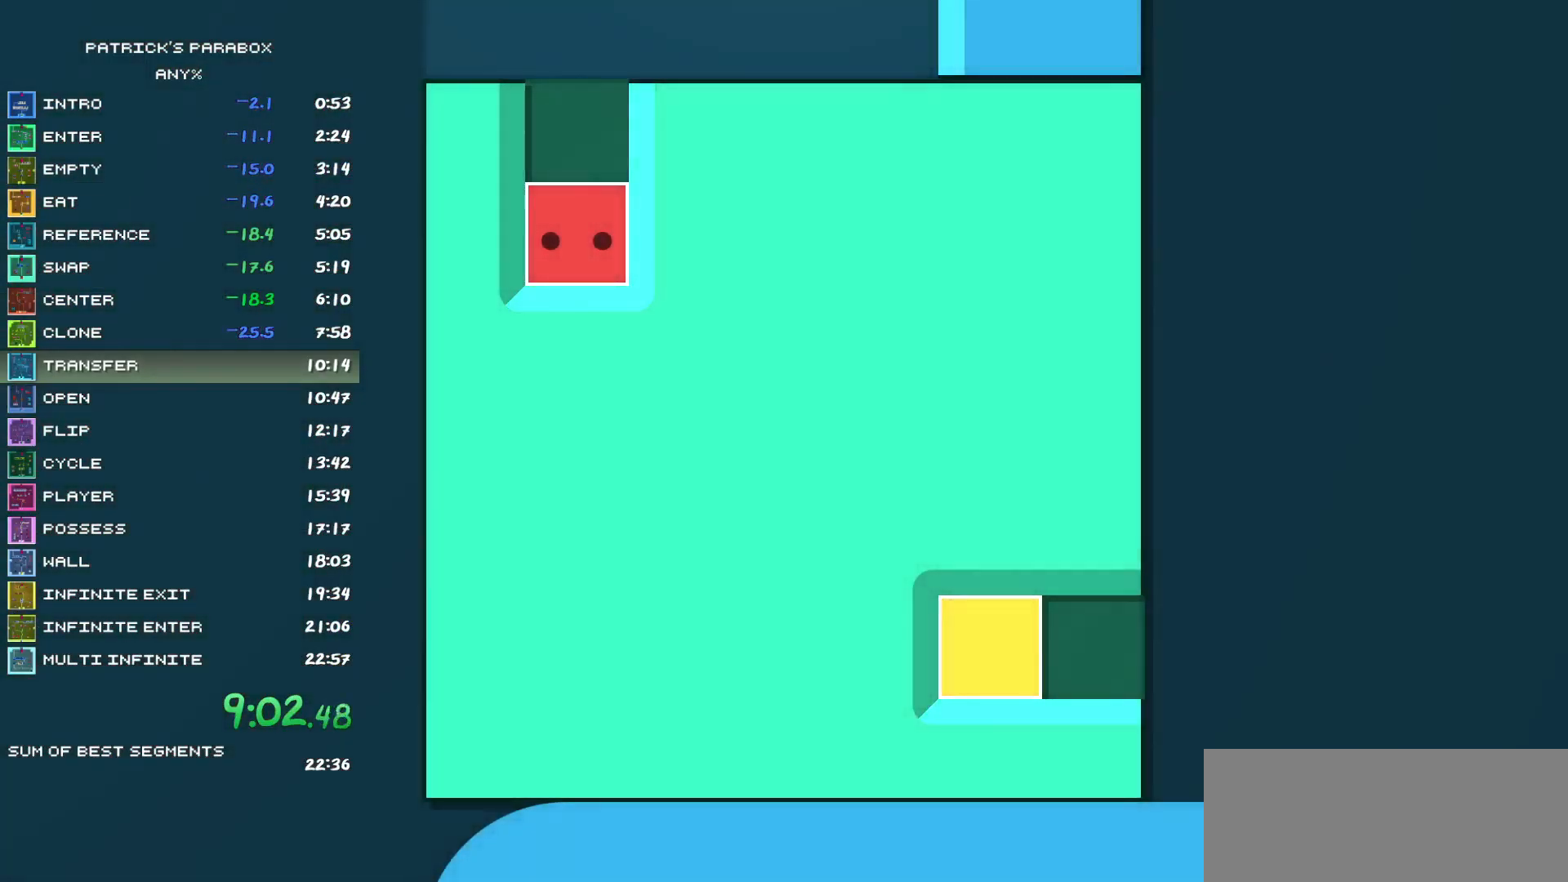
{"keys": [], "events": []}
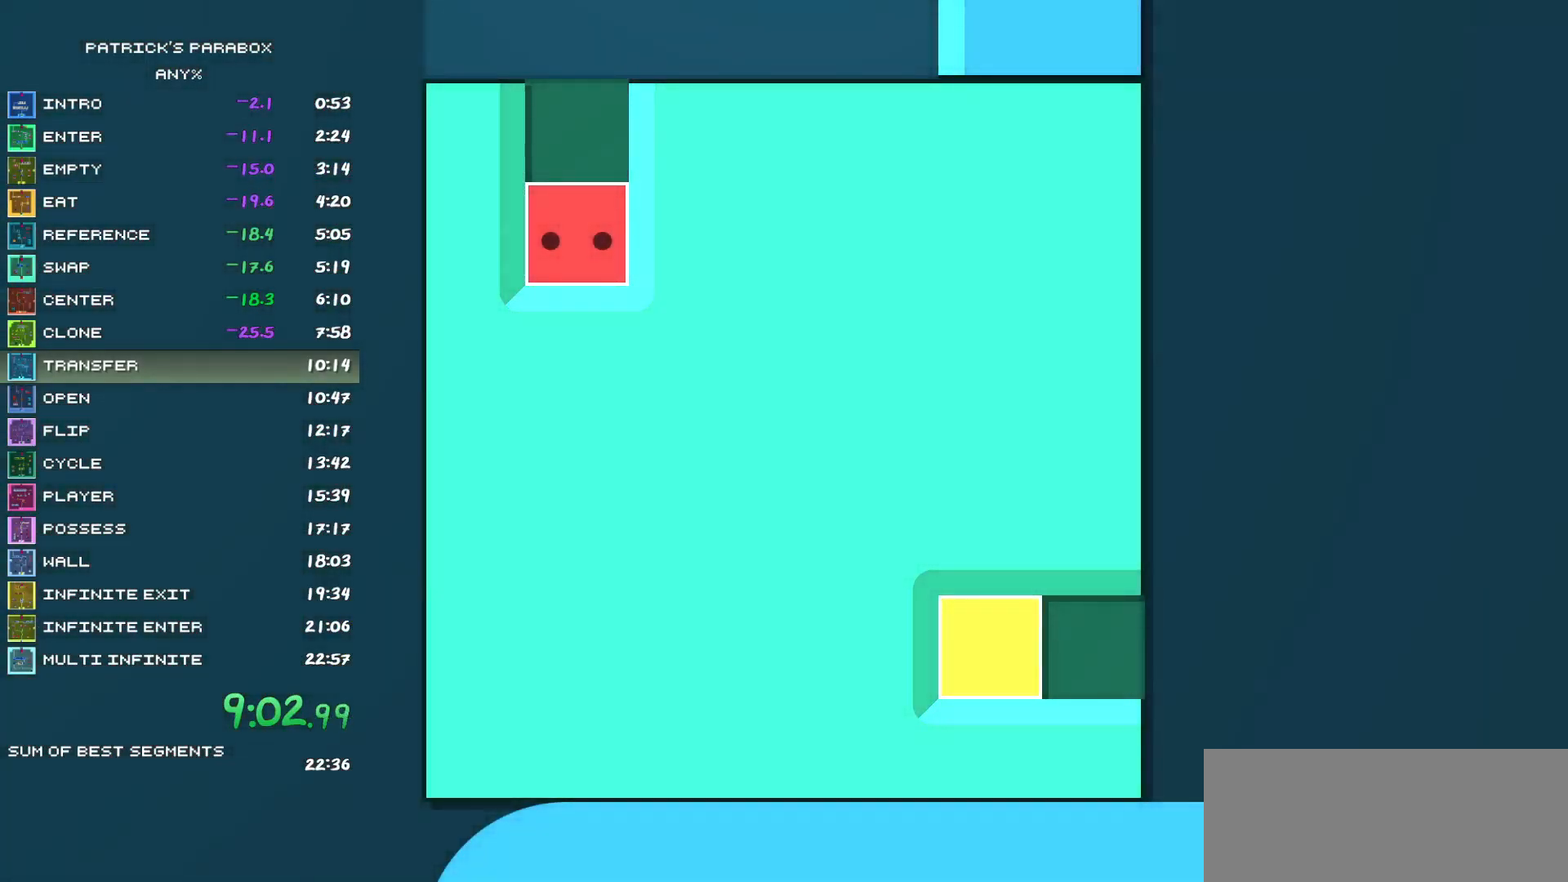
{"keys": [], "events": []}
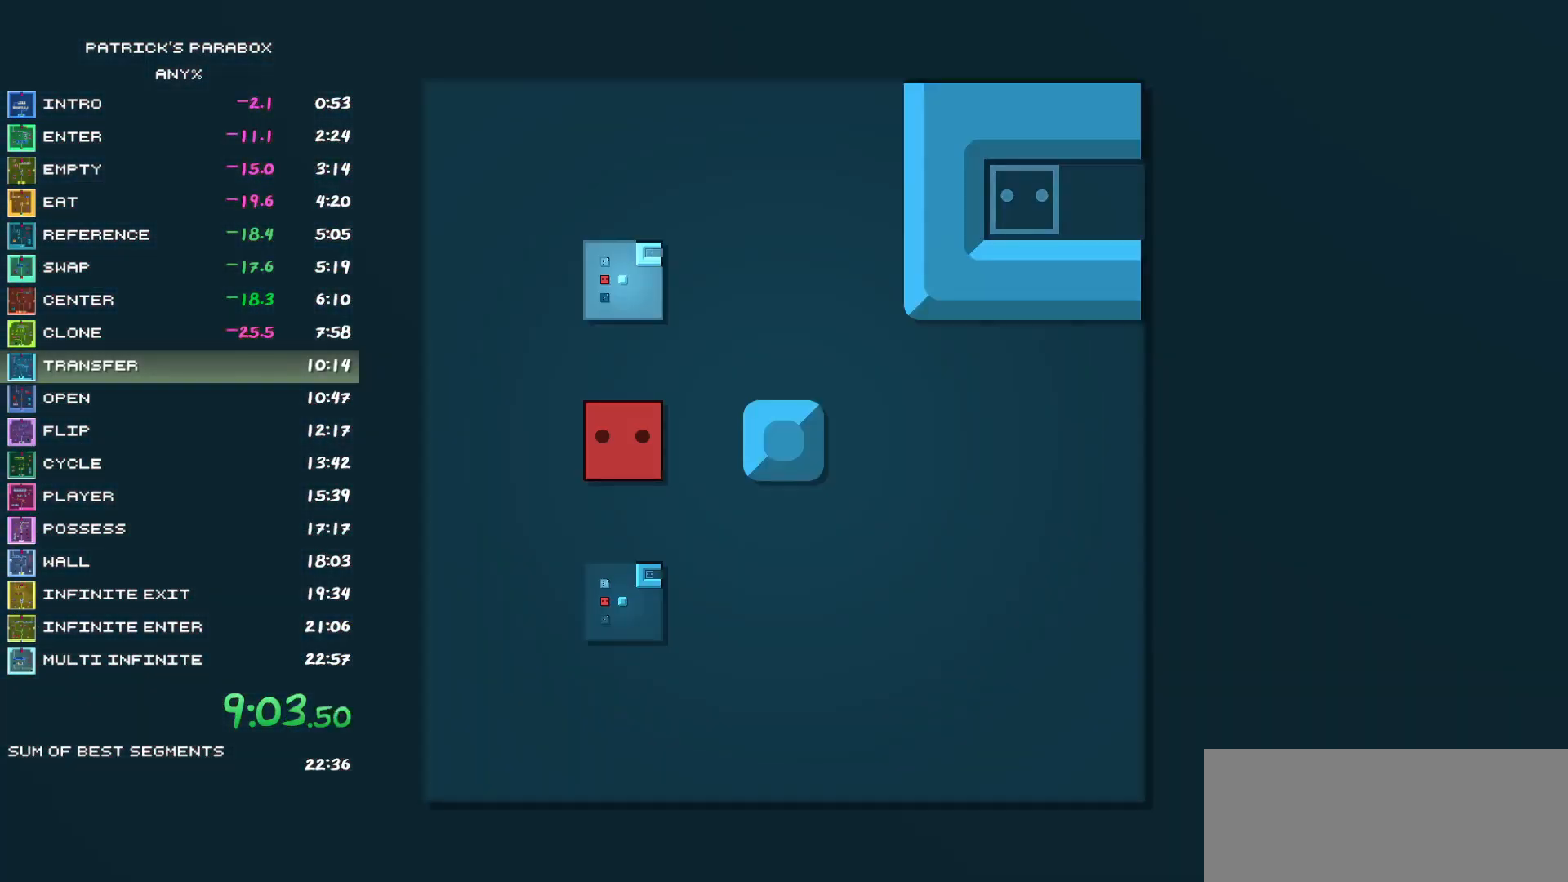
{"keys": ["w"], "events": [[450, "a", "down"], [500, "a", "up"], [500, "w", "down"]]}
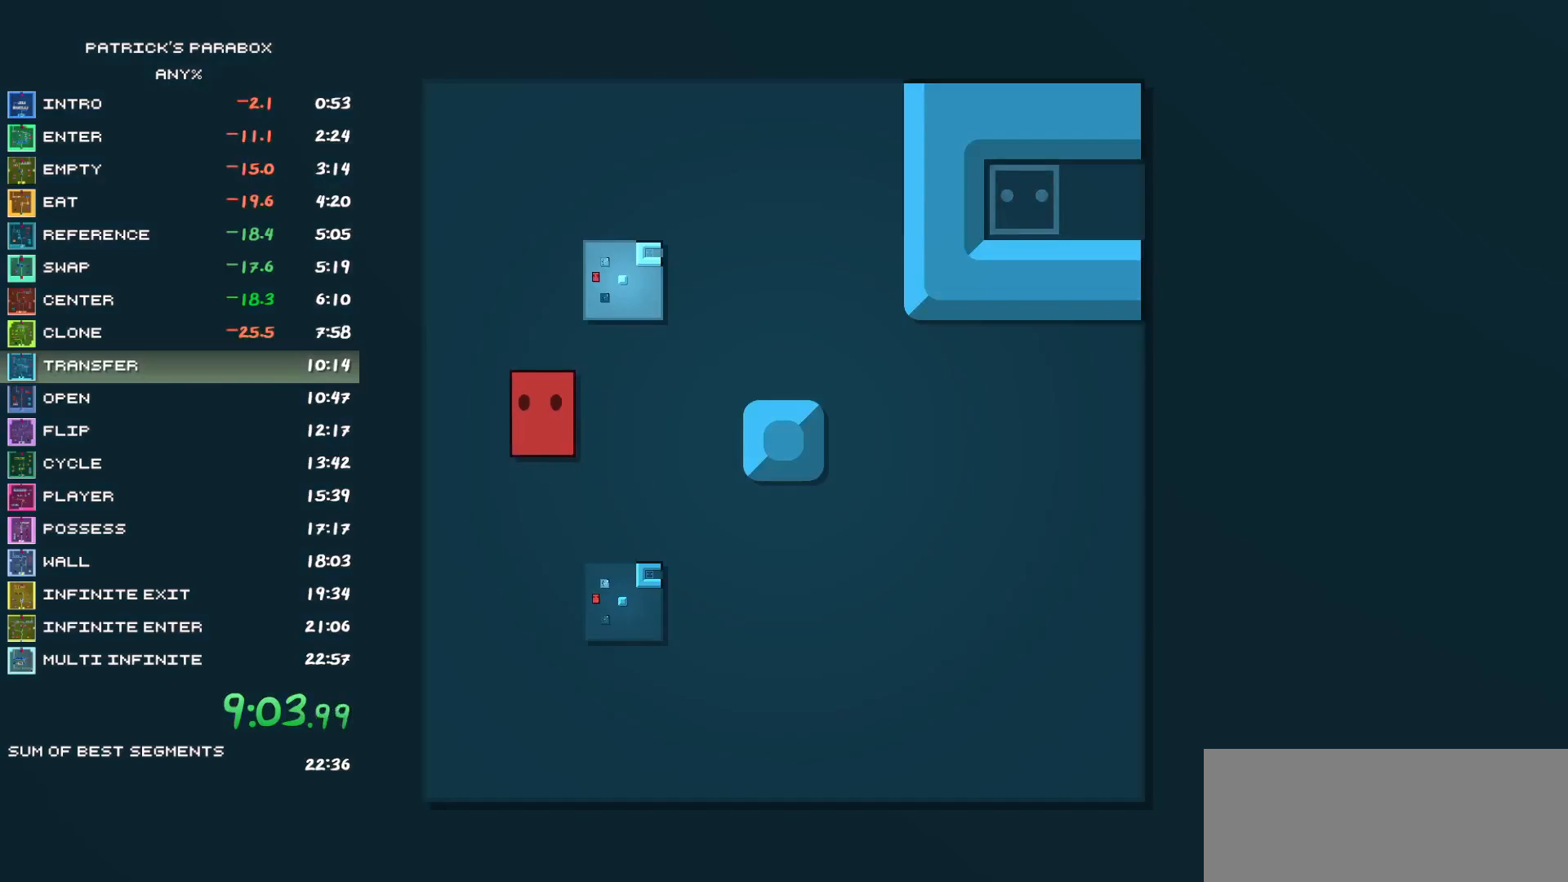
{"keys": ["d"], "events": [[83, "w", "up"], [283, "w", "down"], [367, "w", "up"], [417, "d", "down"]]}
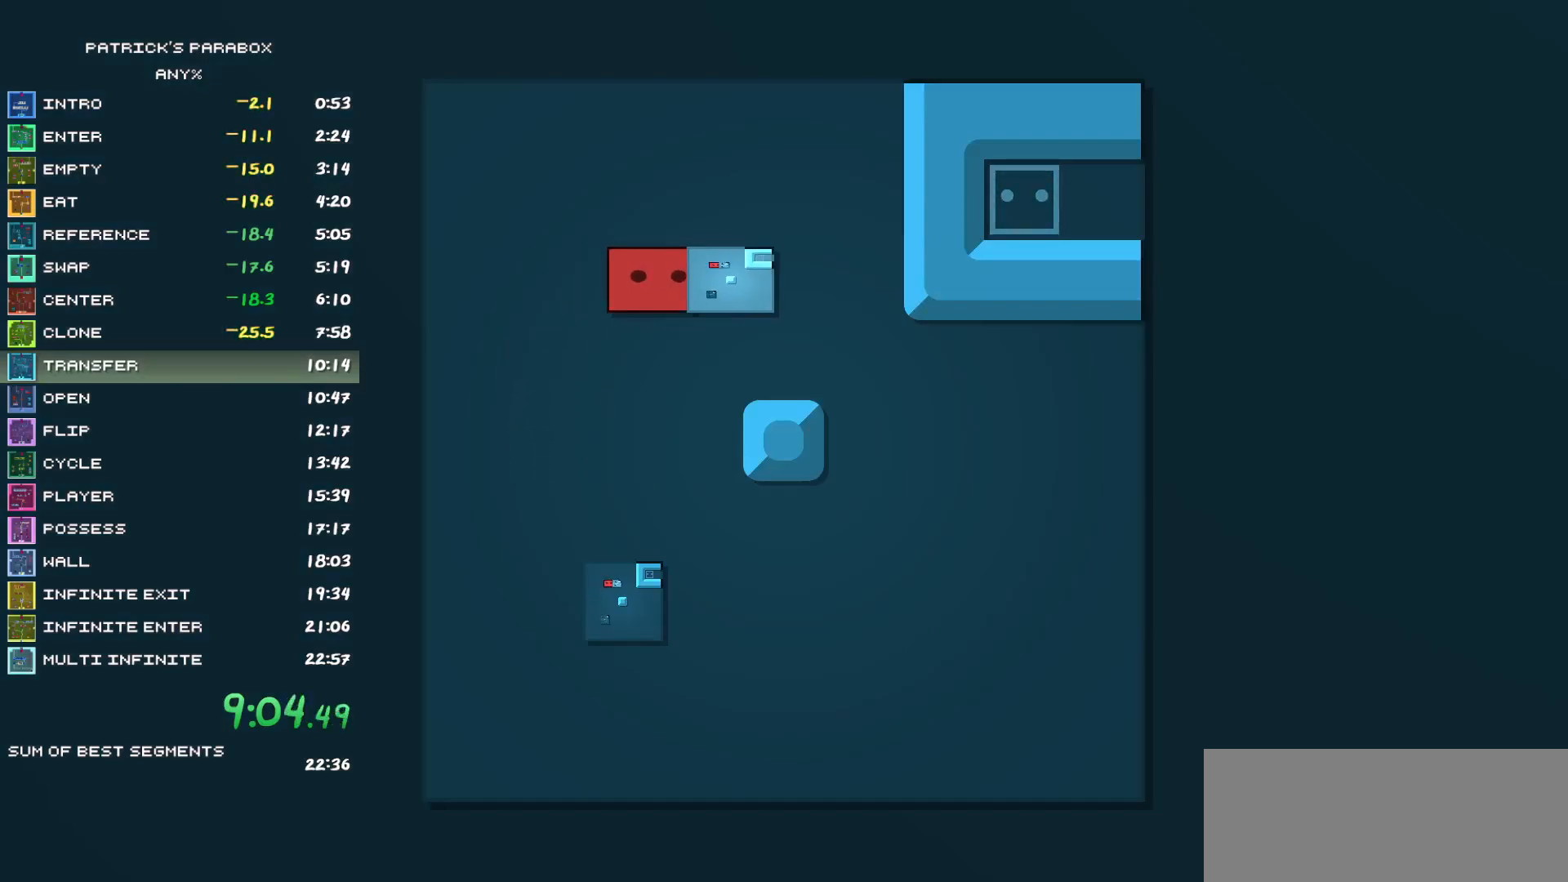
{"keys": [], "events": [[100, "d", "up"], [150, "w", "down"], [200, "w", "up"], [250, "d", "down"], [283, "d", "up"], [283, "s", "down"], [483, "s", "up"]]}
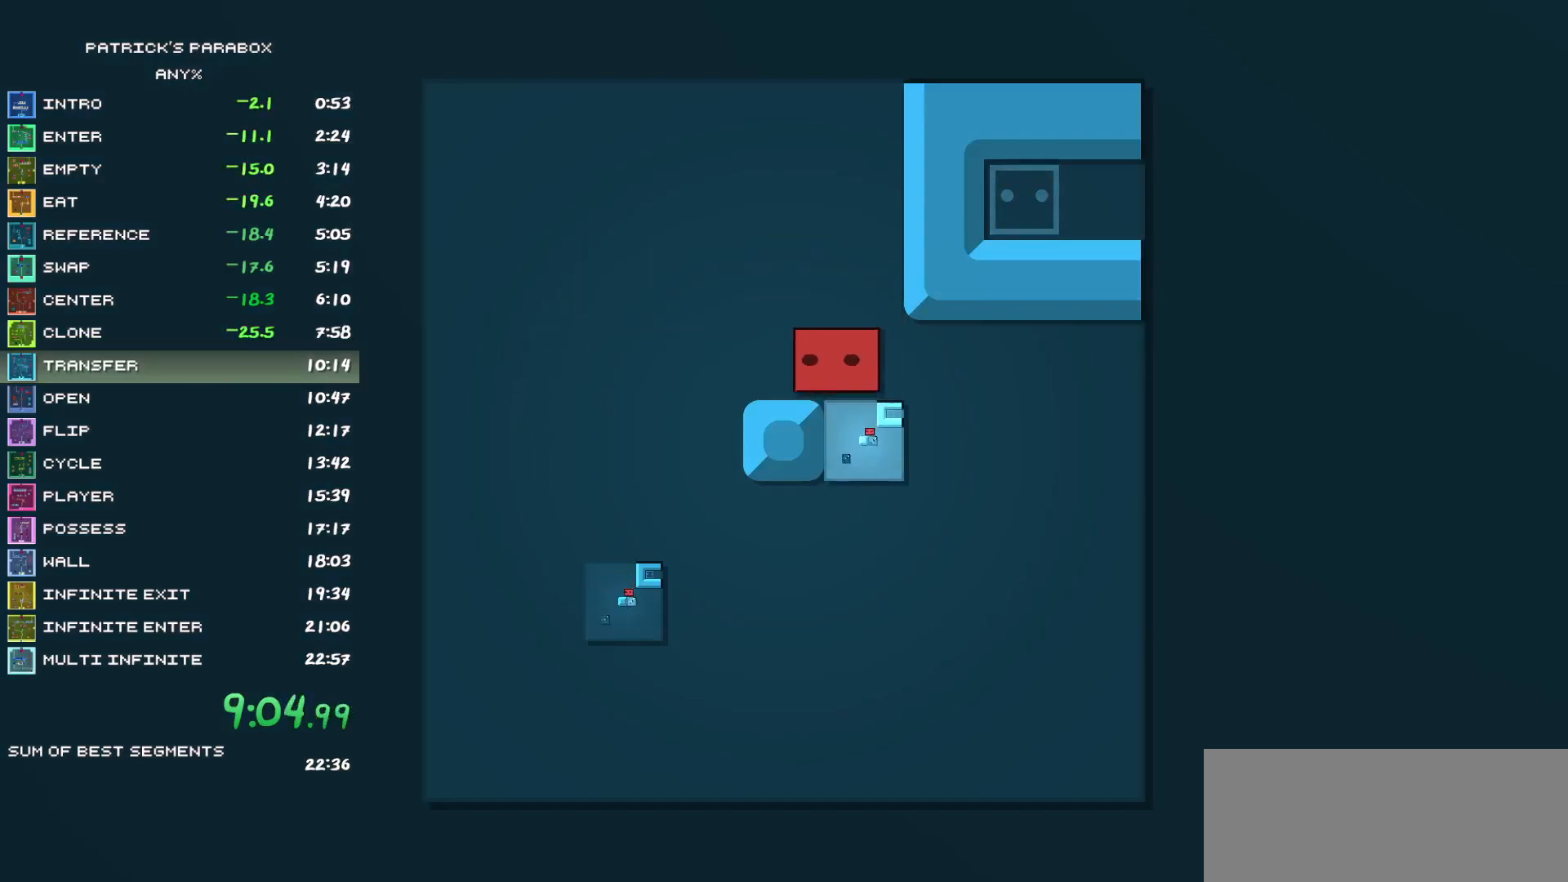
{"keys": ["s"], "events": [[17, "a", "down"], [300, "s", "down"], [367, "a", "up"]]}
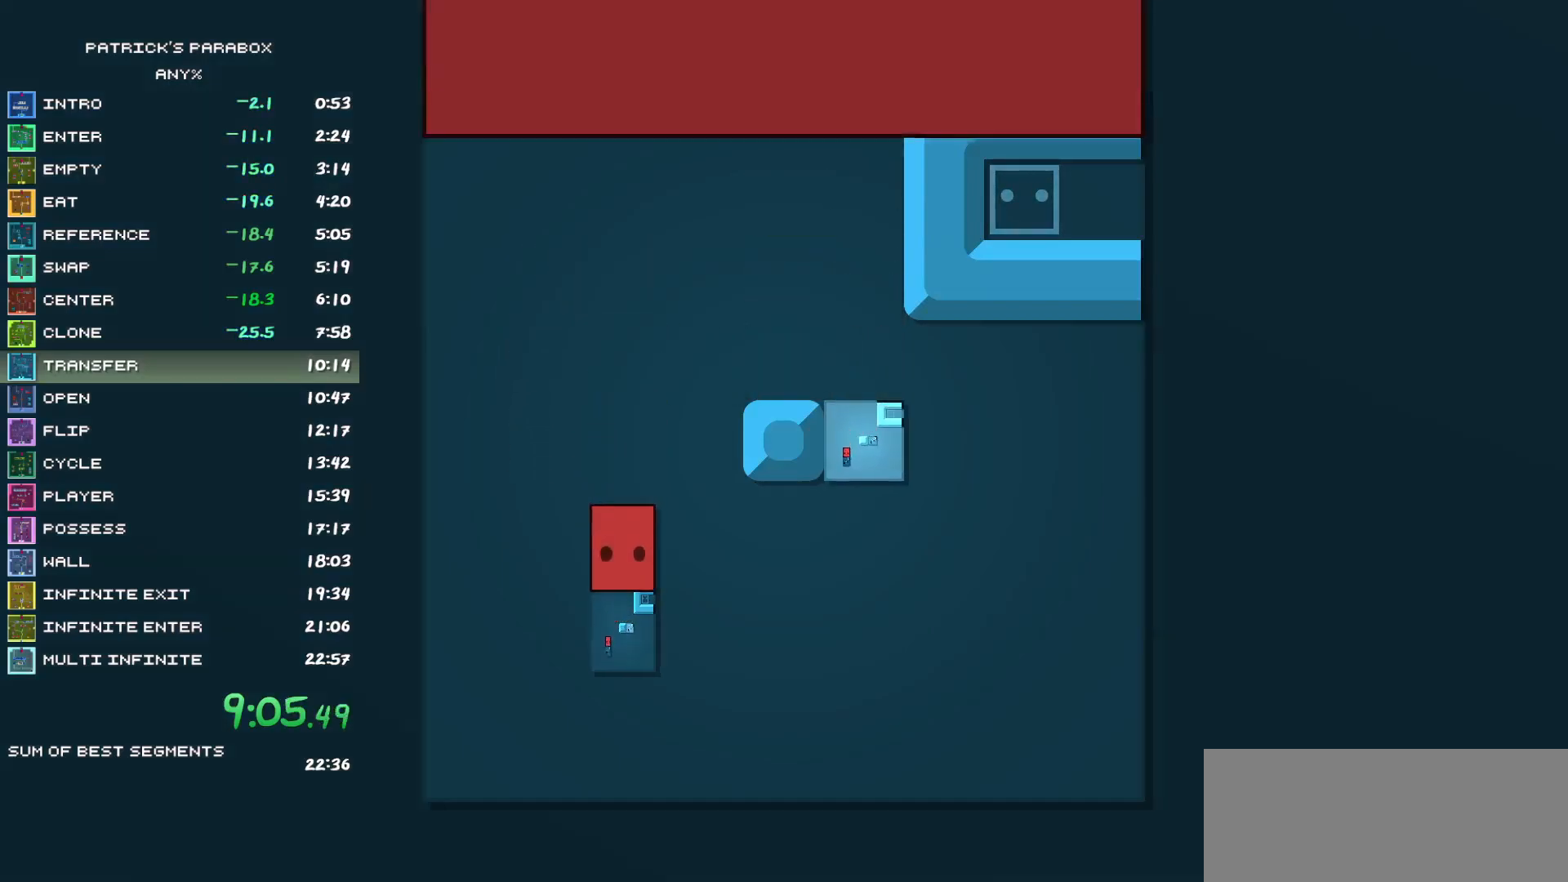
{"keys": [], "events": [[33, "s", "up"], [283, "z", "down"], [317, "z", "up"], [417, "a", "down"], [467, "a", "up"], [467, "w", "down"], [500, "w", "up"]]}
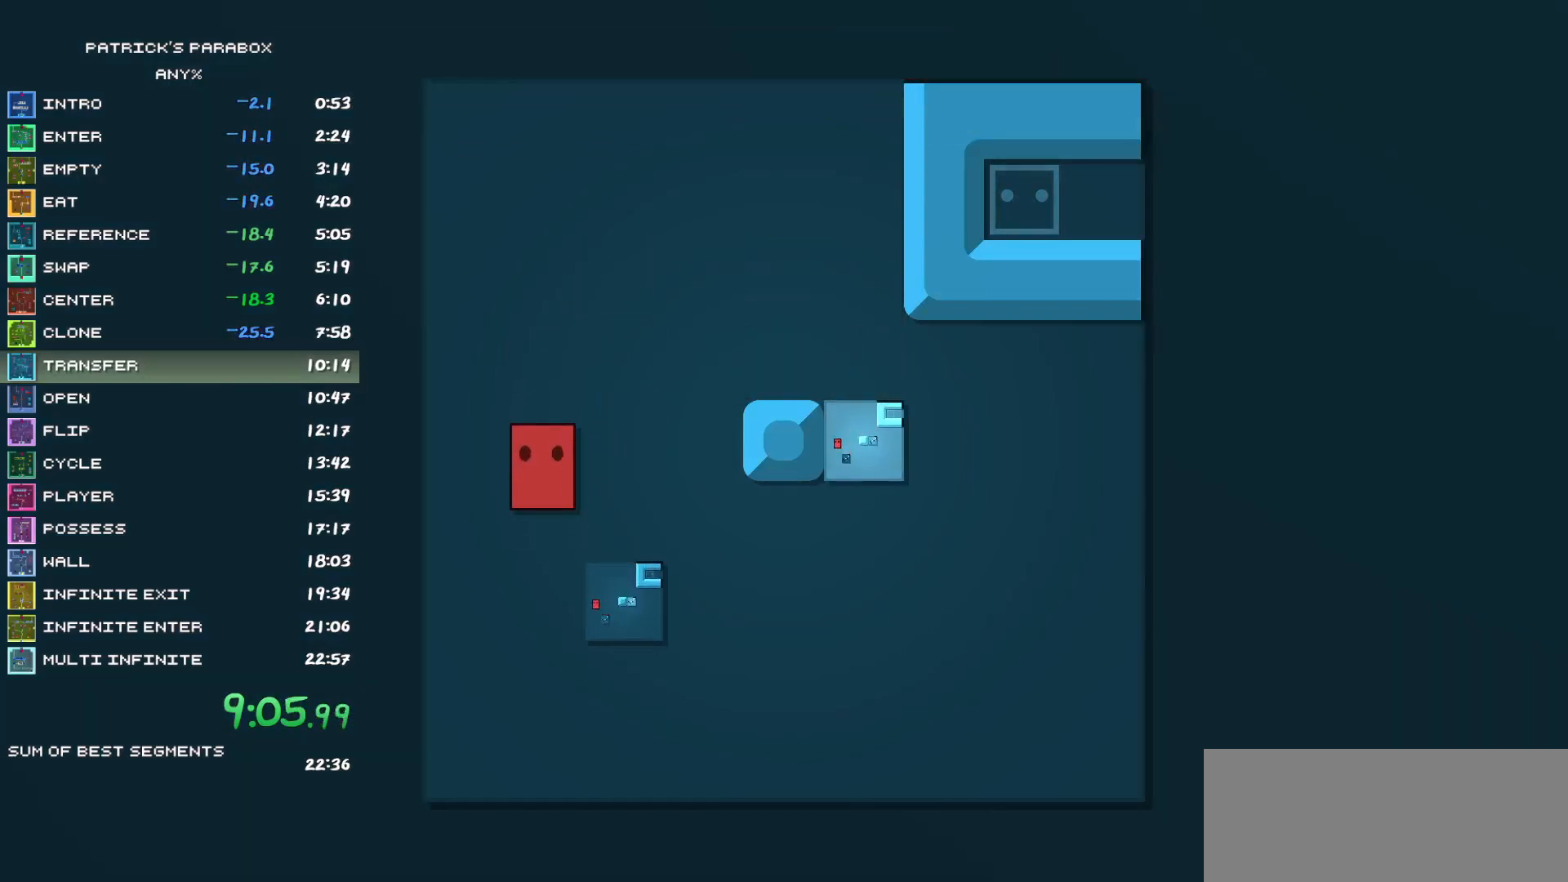
{"keys": ["s"], "events": [[50, "d", "down"], [200, "d", "up"], [333, "a", "down"], [483, "a", "up"], [483, "s", "down"]]}
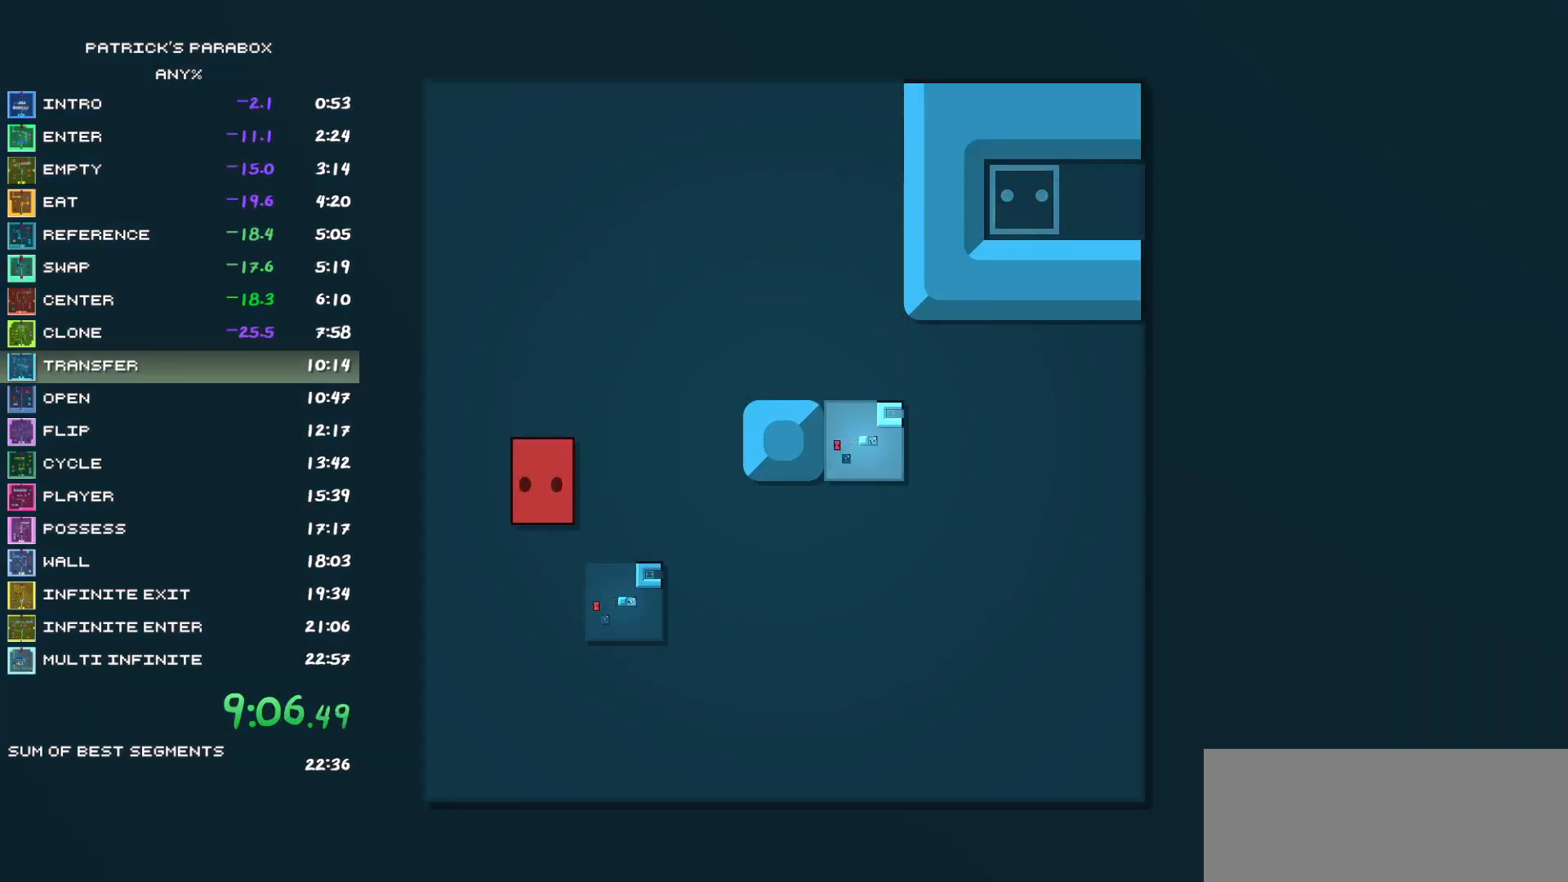
{"keys": ["d"], "events": [[33, "s", "up"], [267, "s", "down"], [367, "s", "up"], [400, "d", "down"]]}
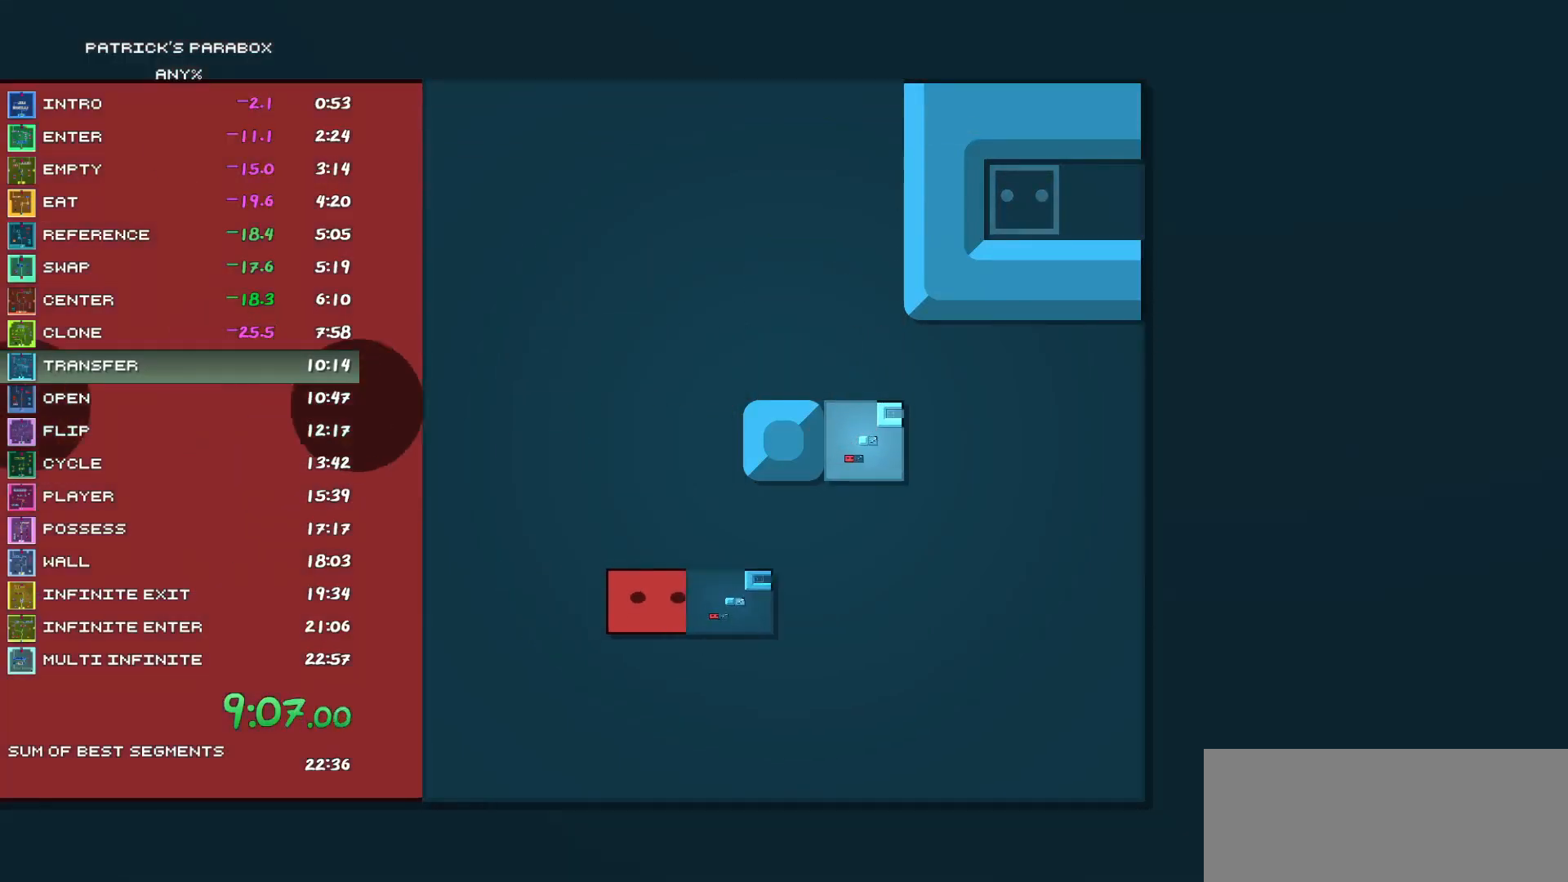
{"keys": ["w"], "events": [[283, "d", "up"], [283, "s", "down"], [383, "d", "down"], [383, "s", "up"], [467, "d", "up"], [467, "w", "down"]]}
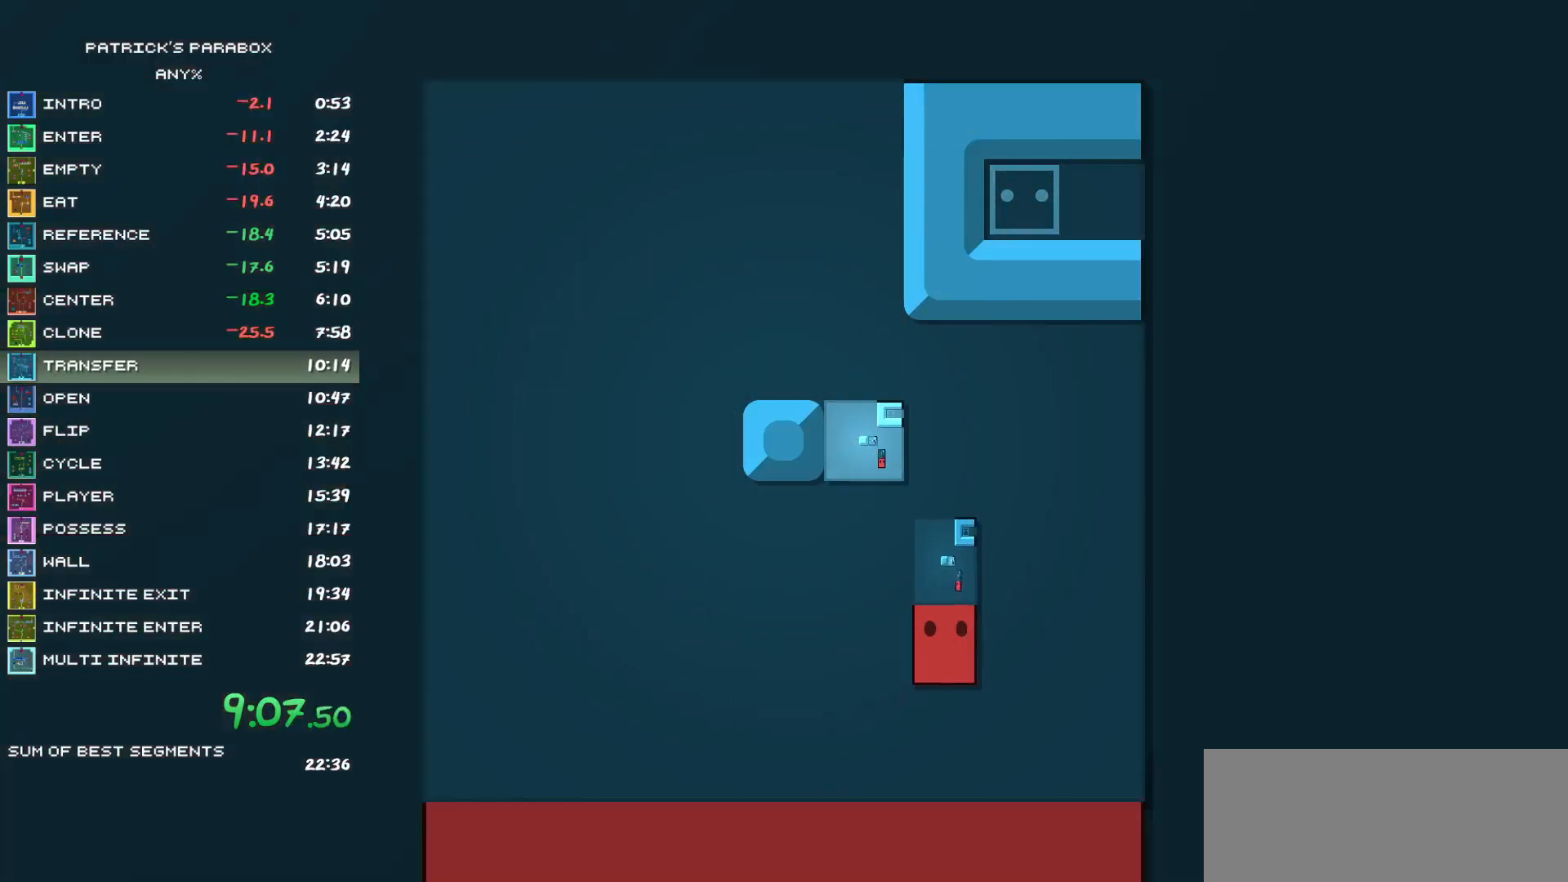
{"keys": ["a"], "events": [[117, "w", "up"], [167, "a", "down"]]}
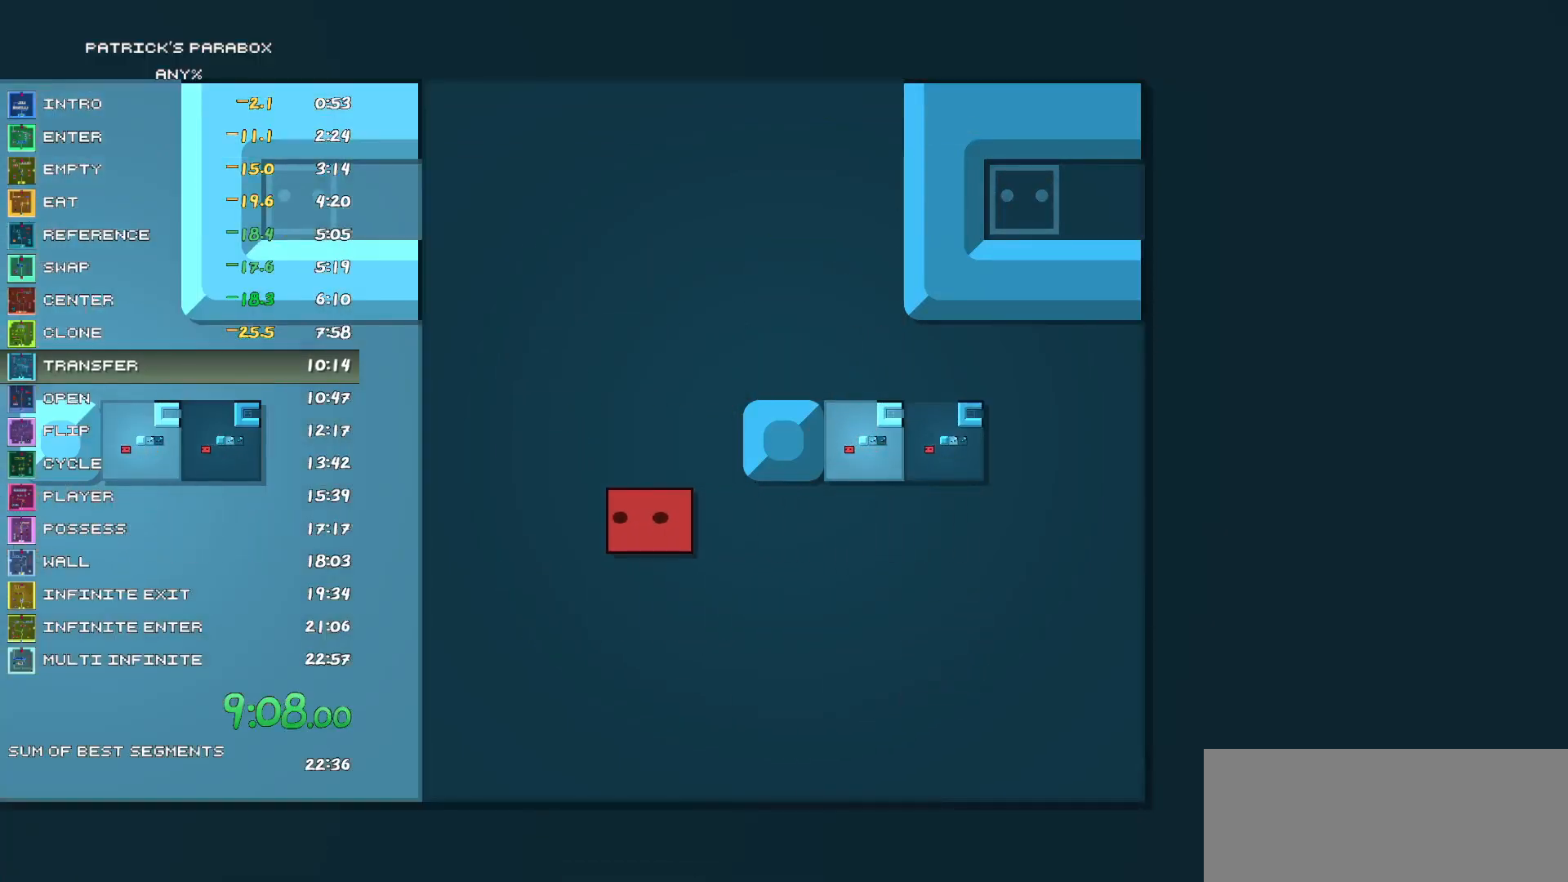
{"keys": ["a"], "events": [[133, "w", "down"], [183, "a", "up"], [500, "a", "down"], [500, "w", "up"]]}
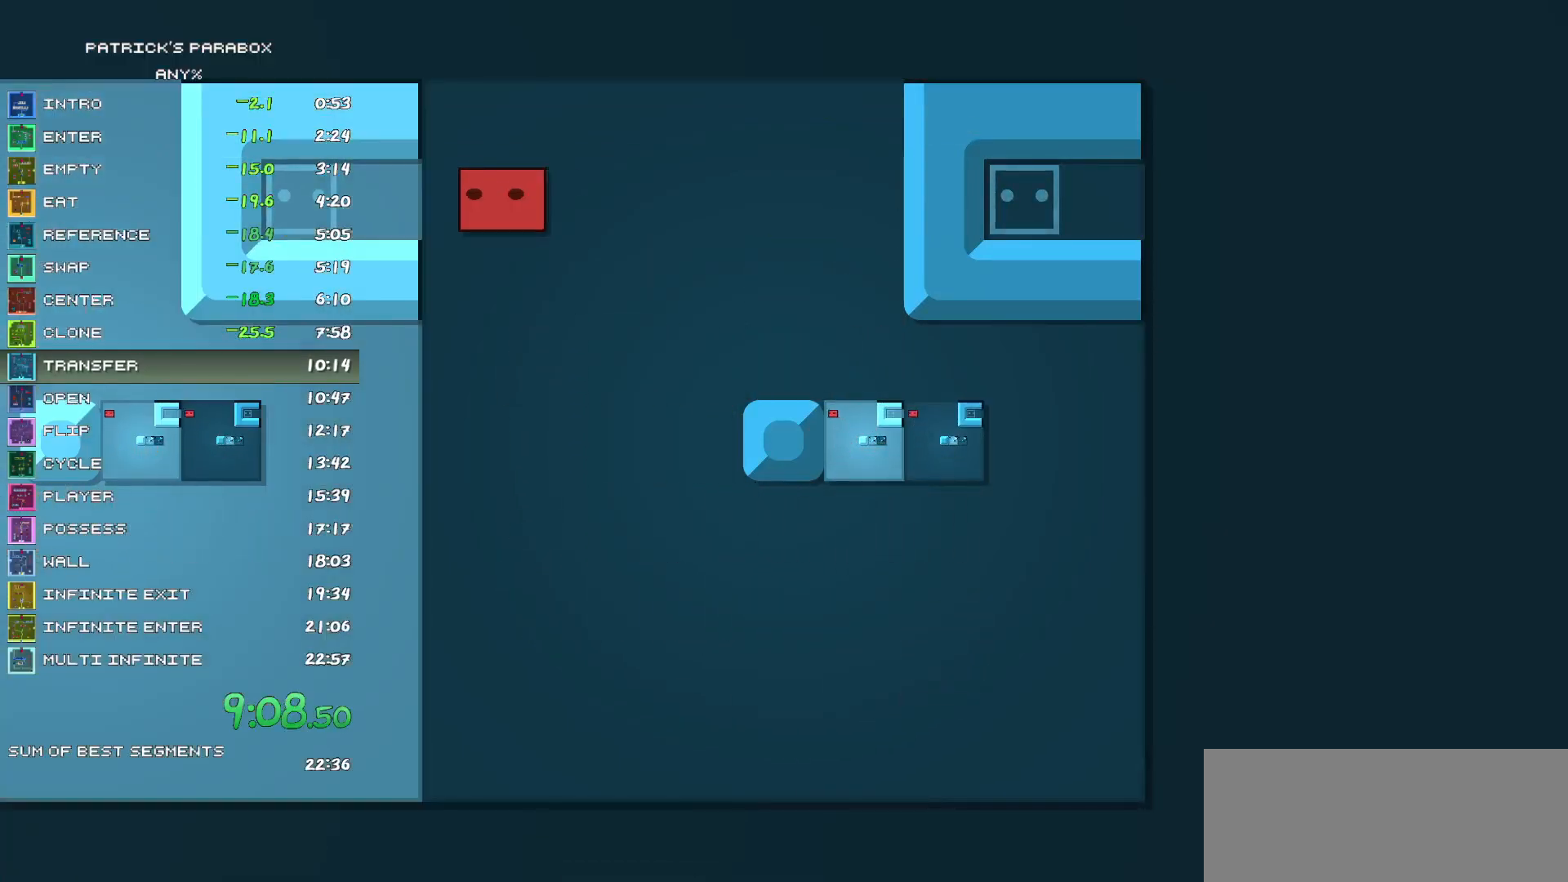
{"keys": ["a"], "events": [[333, "a", "up"], [383, "a", "down"], [467, "a", "up"], [500, "a", "down"]]}
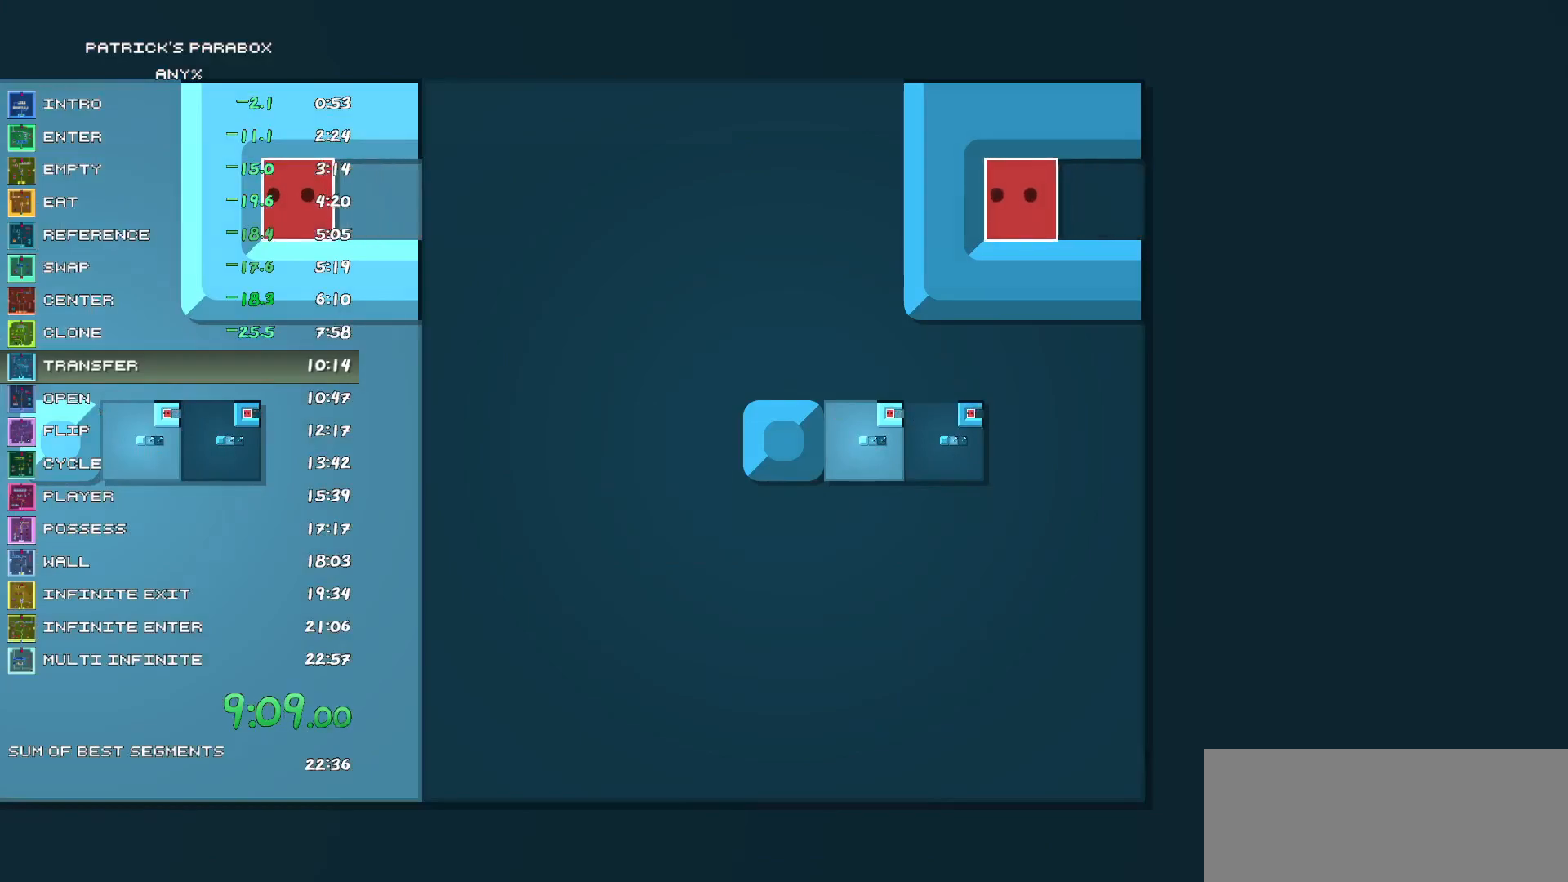
{"keys": [], "events": [[100, "a", "up"]]}
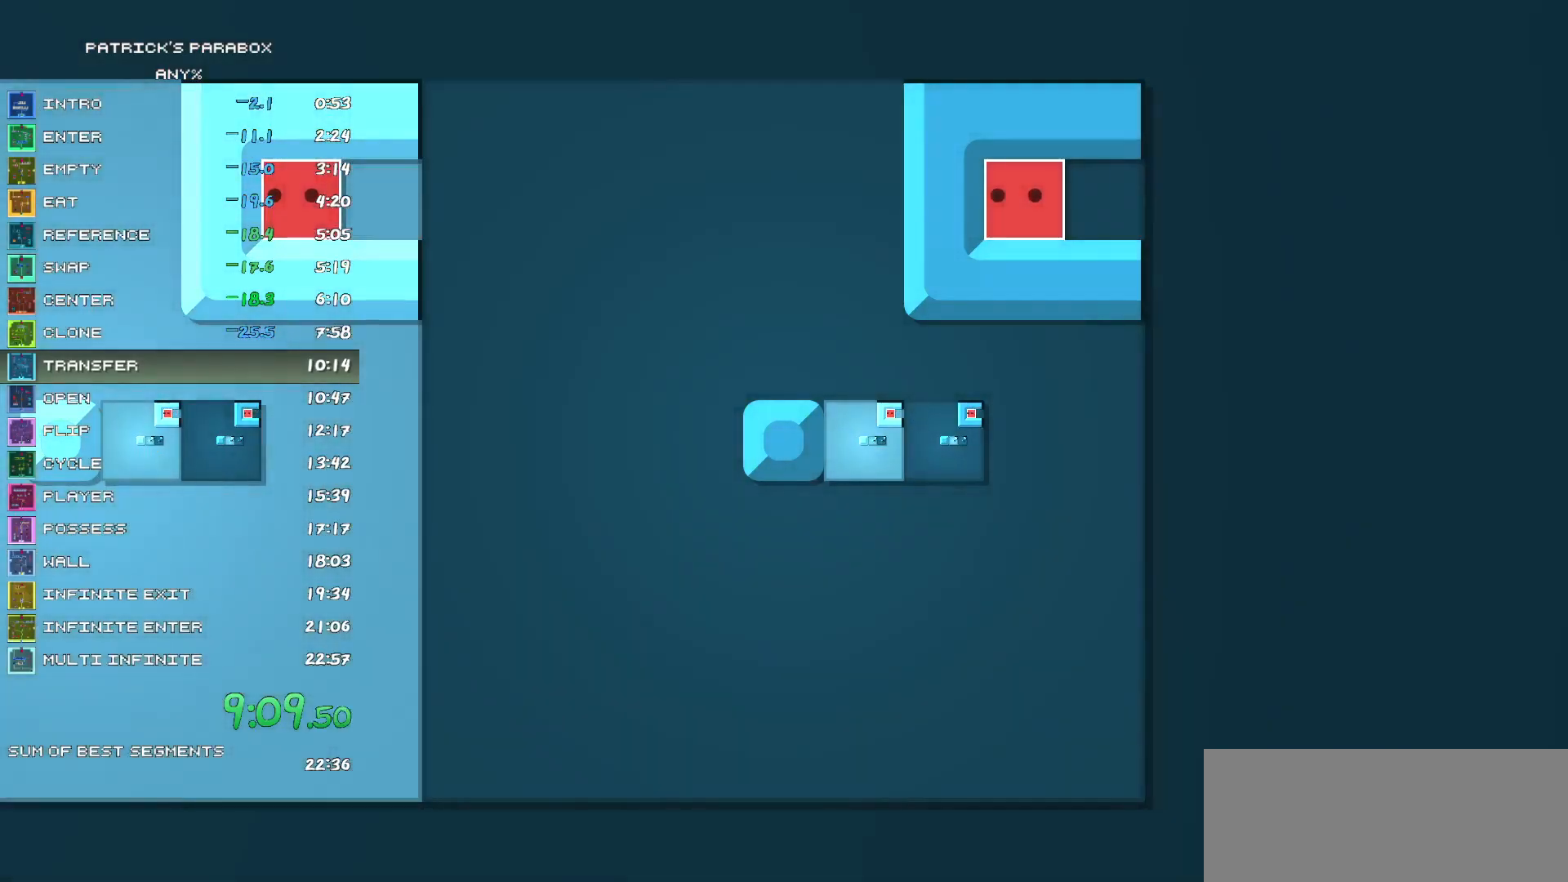
{"keys": [], "events": []}
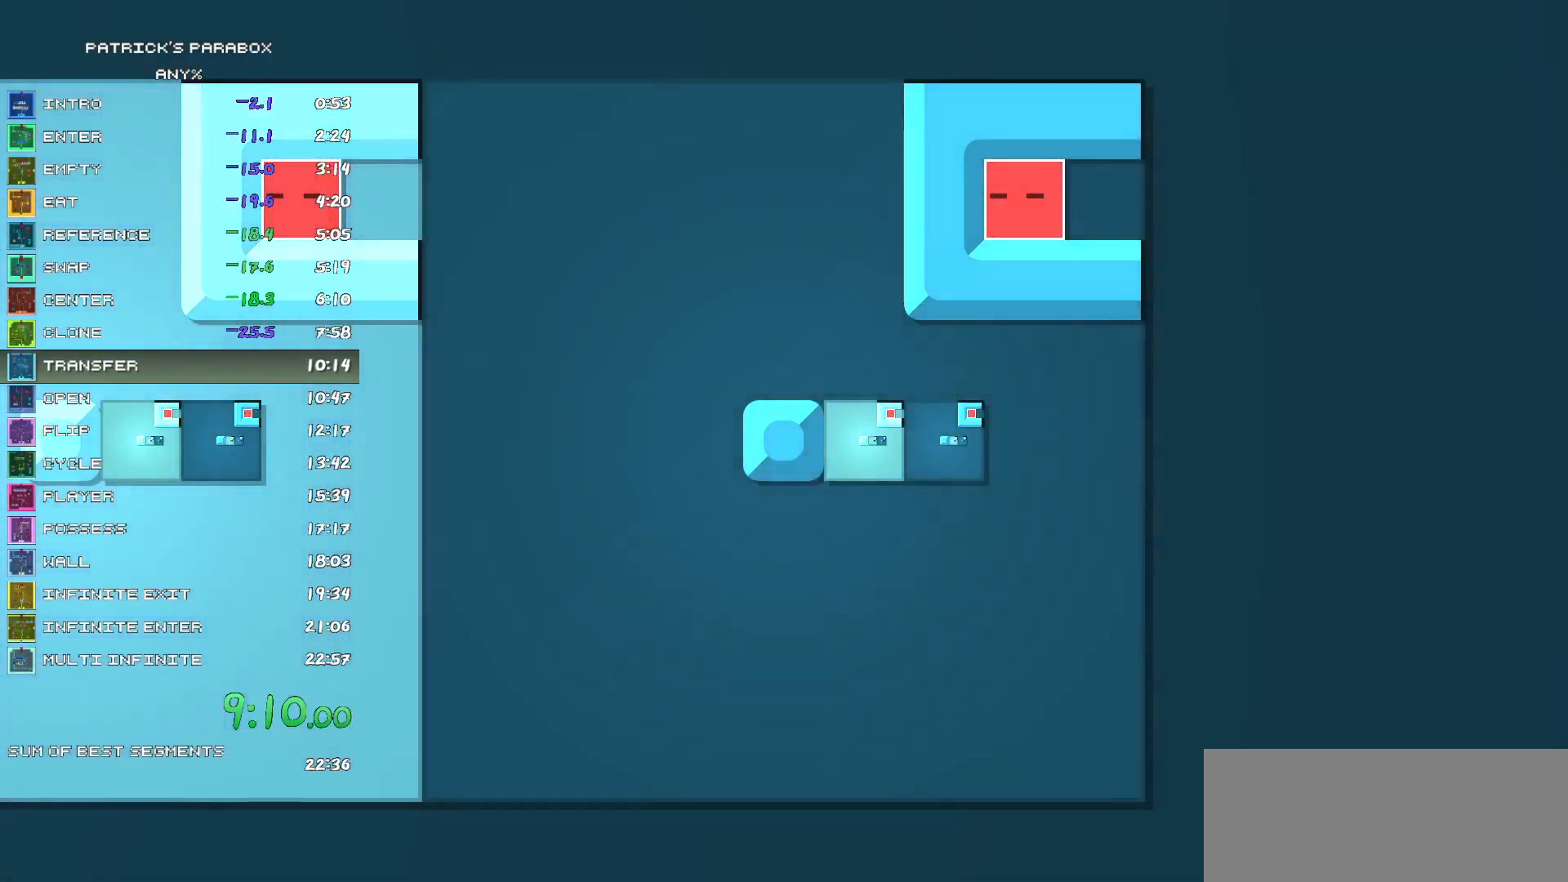
{"keys": [], "events": []}
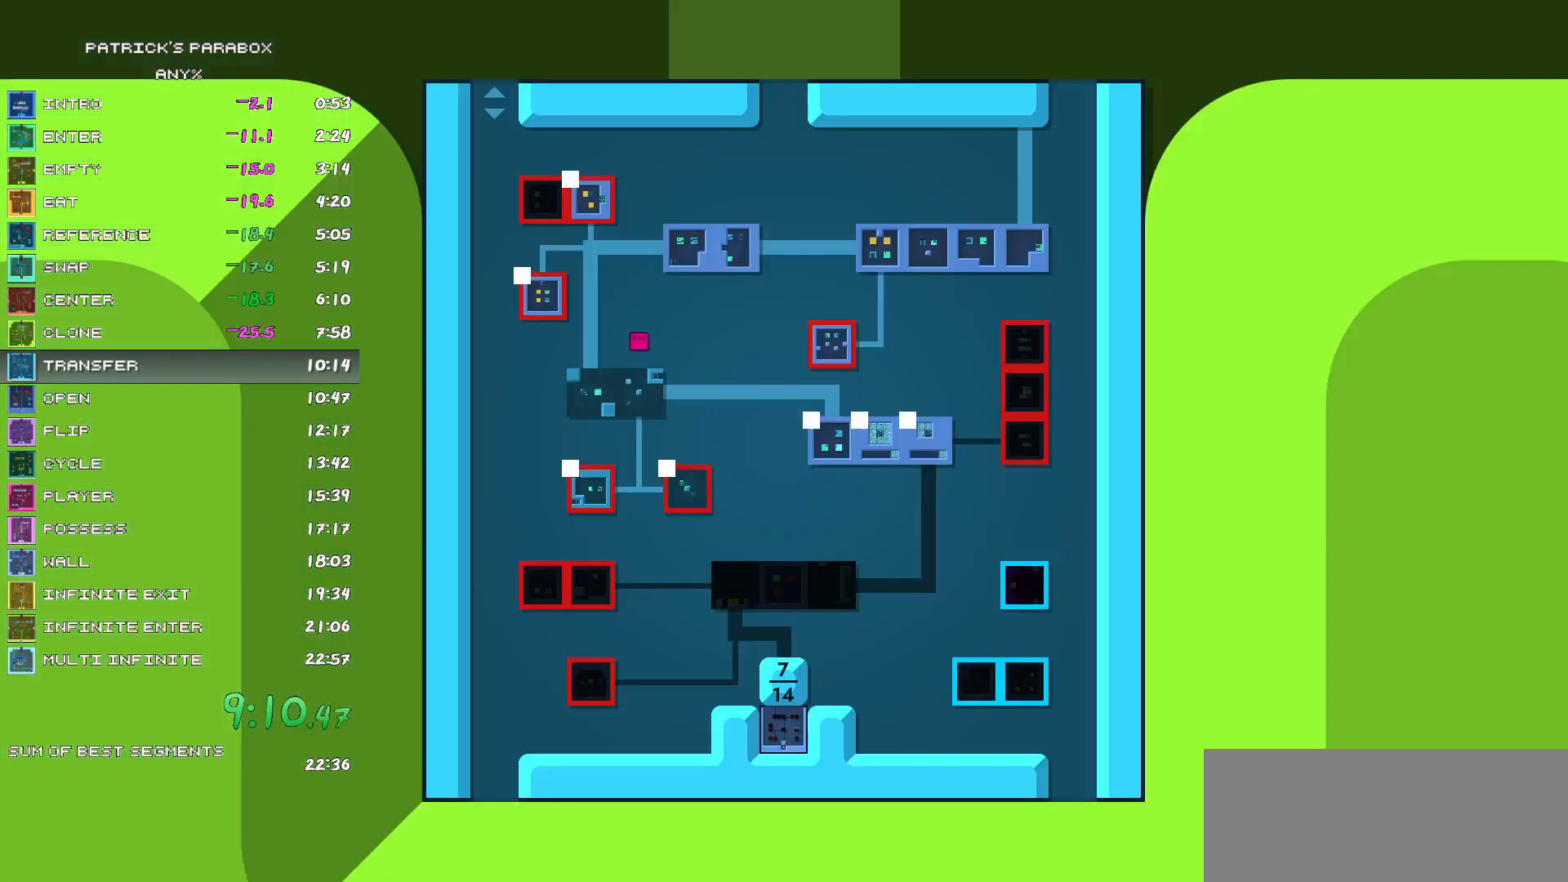
{"keys": ["d"], "events": [[350, "d", "down"]]}
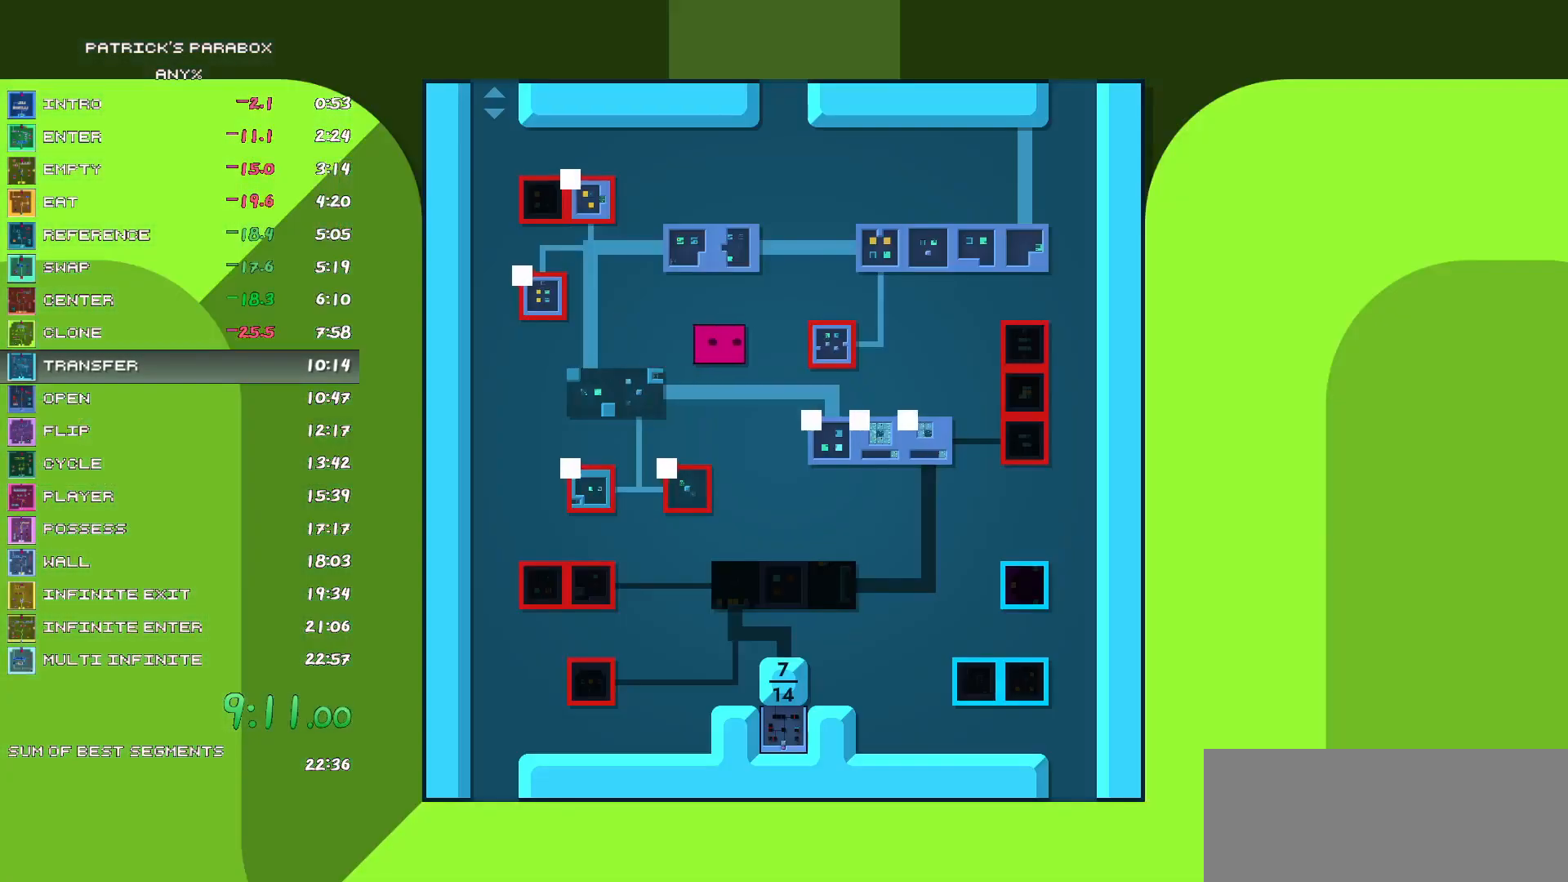
{"keys": [], "events": [[17, "d", "up"], [17, "s", "down"], [167, "s", "up"], [217, "d", "down"], [400, "d", "up"]]}
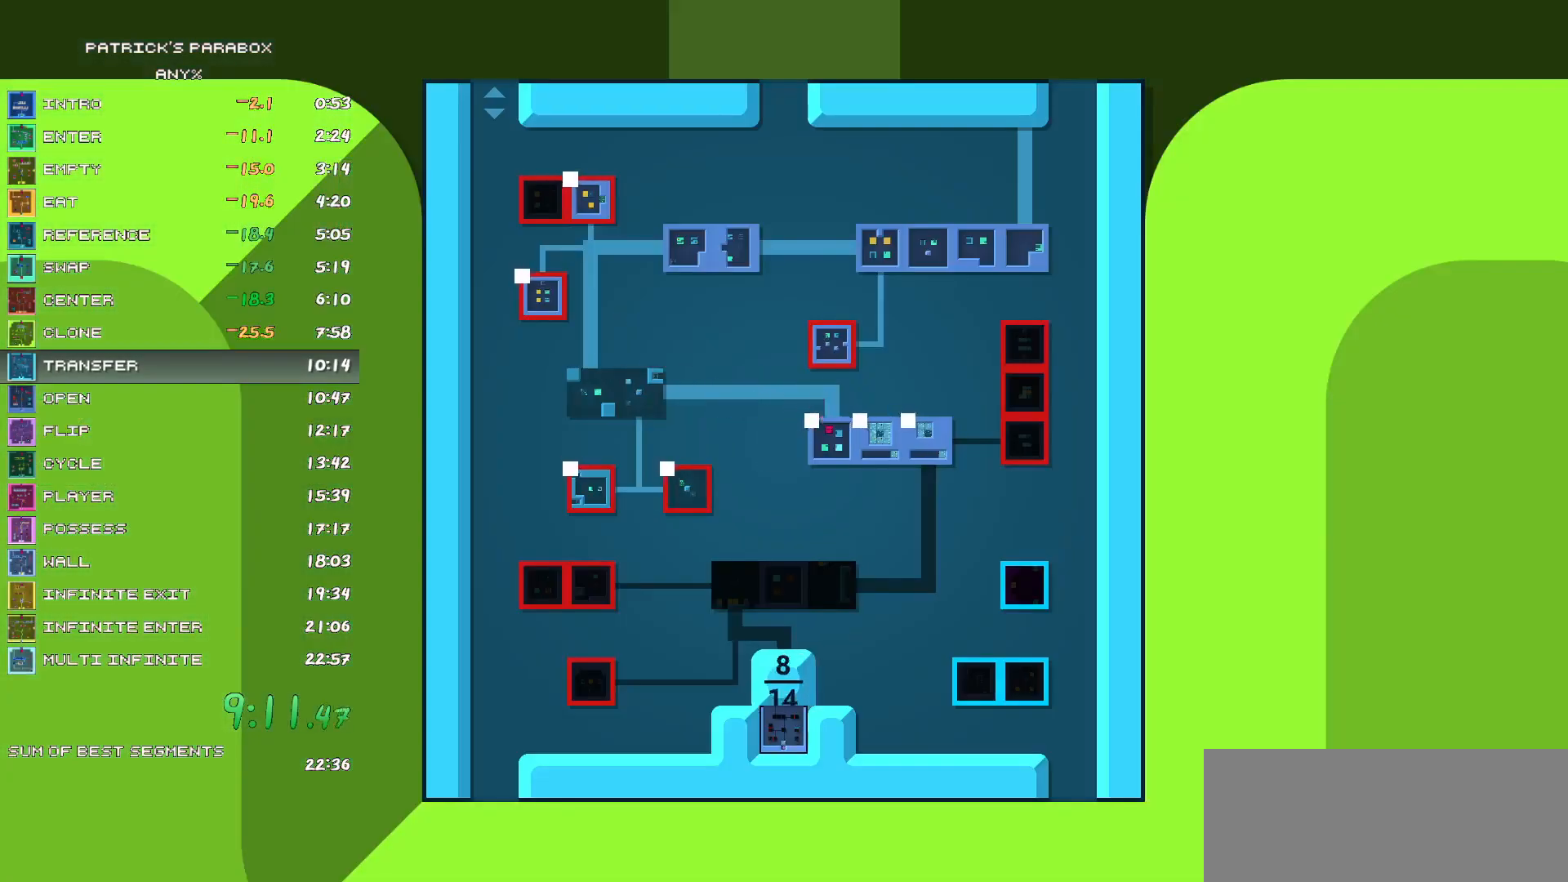
{"keys": [], "events": [[317, "s", "down"], [417, "s", "up"]]}
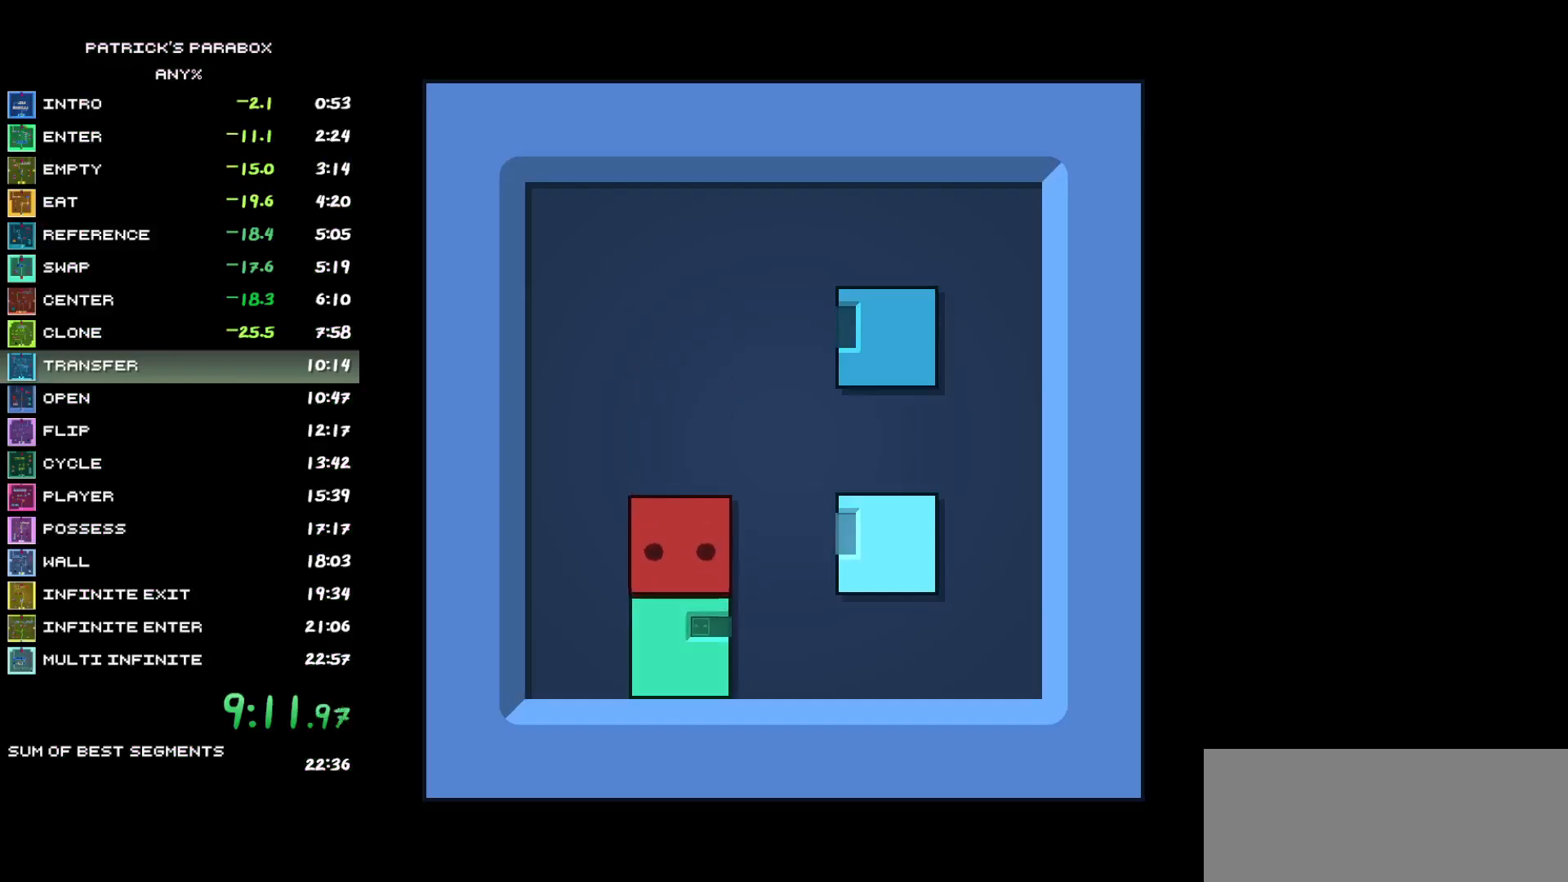
{"keys": [], "events": [[50, "d", "down"], [100, "d", "up"], [283, "z", "down"], [333, "z", "up"], [433, "z", "down"], [483, "z", "up"]]}
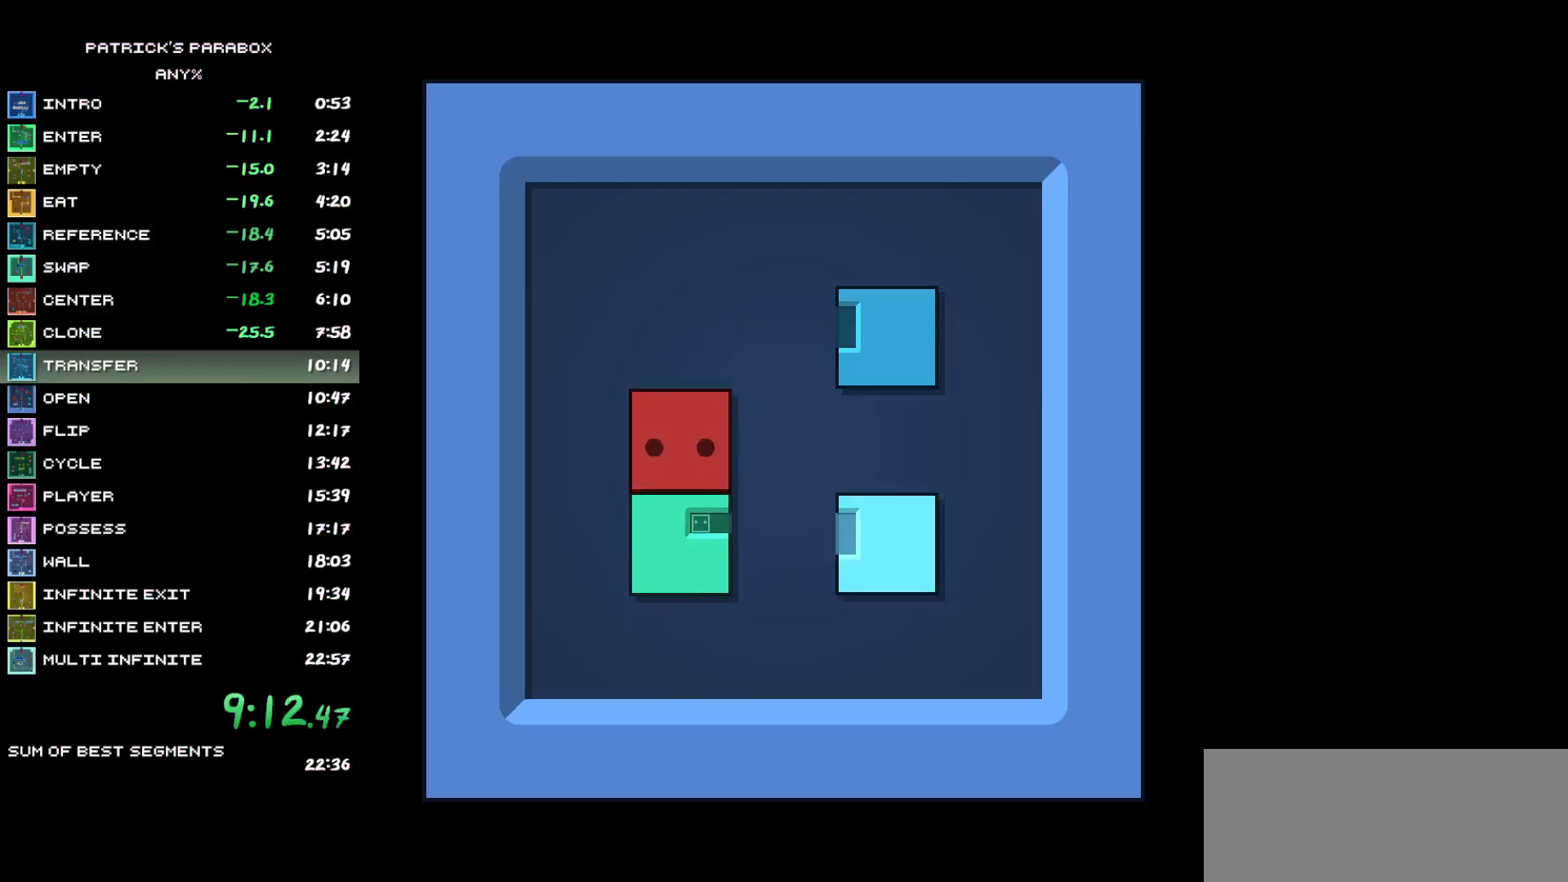
{"keys": ["w"], "events": [[67, "d", "down"], [117, "d", "up"], [117, "s", "down"], [267, "s", "up"], [317, "a", "down"], [367, "a", "up"], [417, "w", "down"]]}
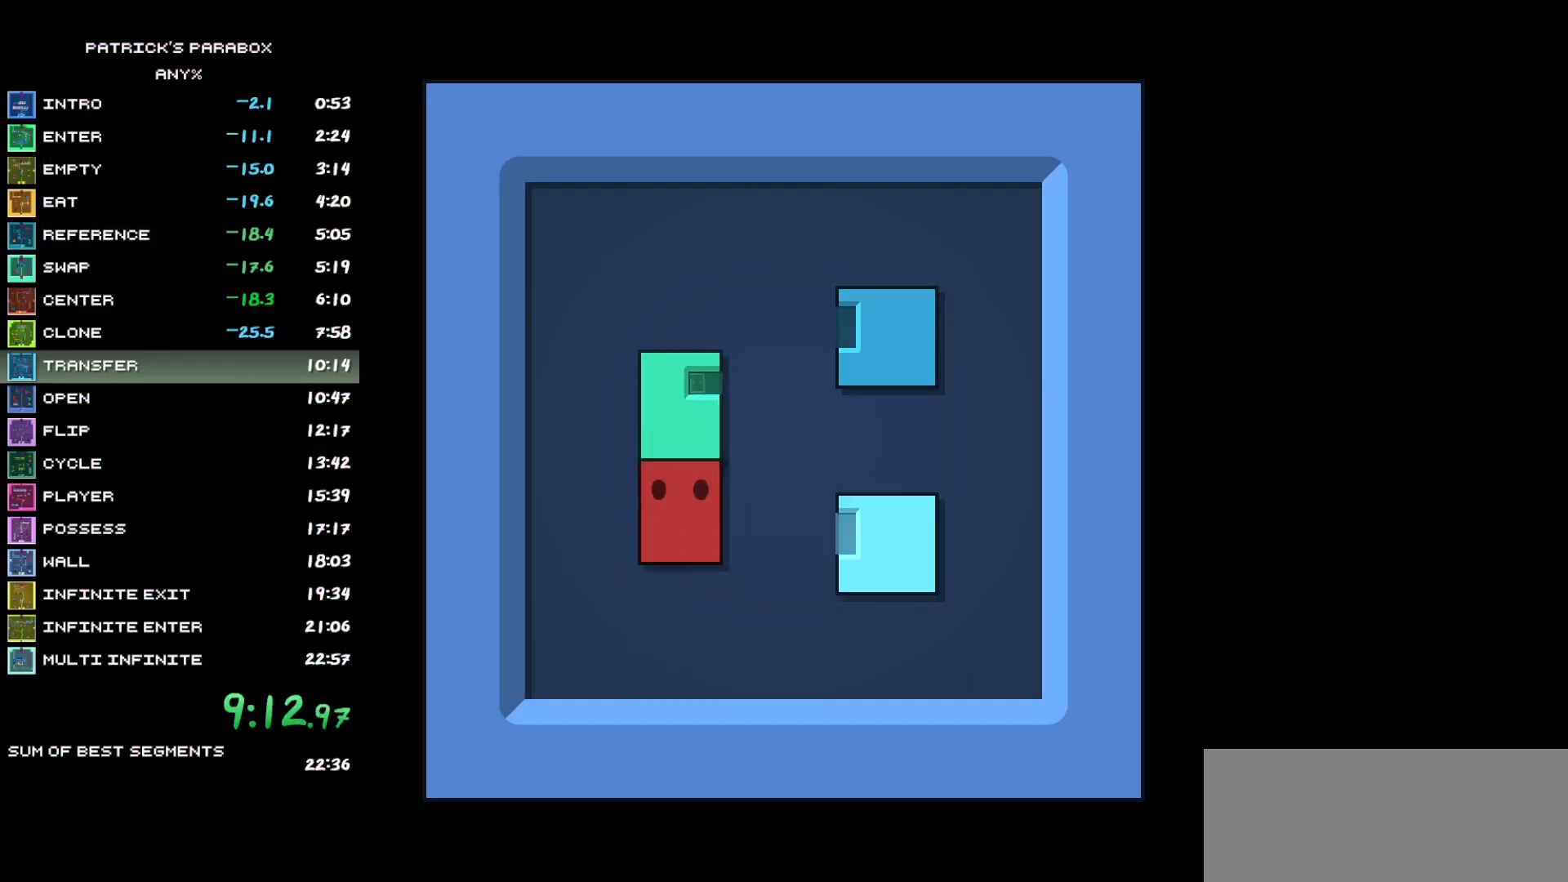
{"keys": ["a"], "events": [[83, "d", "down"], [83, "w", "up"], [333, "d", "up"], [333, "w", "down"], [417, "w", "up"], [467, "a", "down"]]}